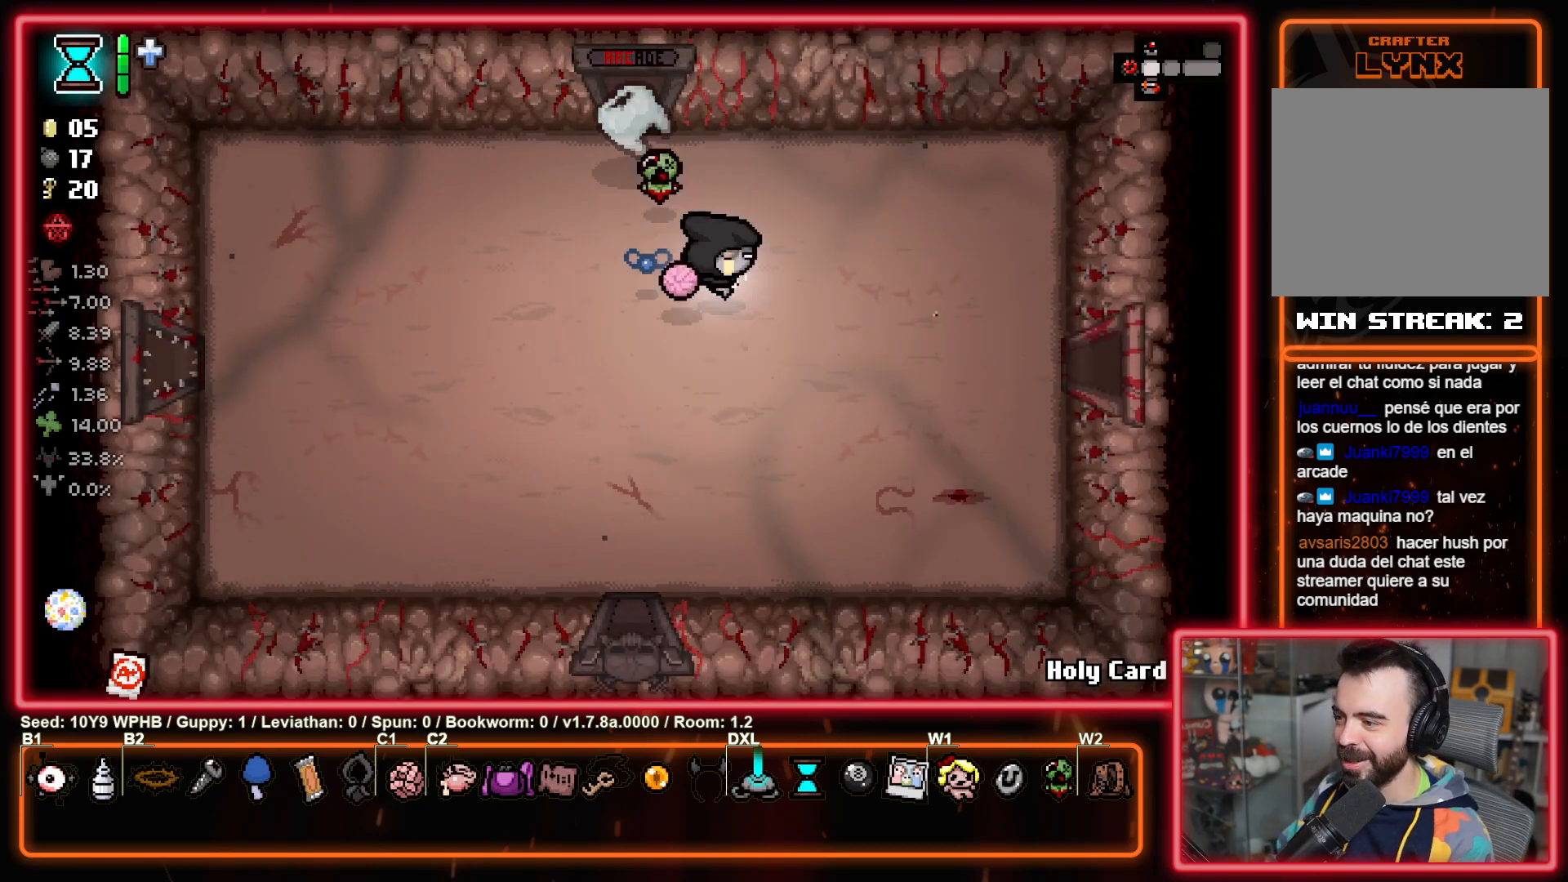
Gameplay with a controller (PlayStation layout); each line is a JSON object with the inputs held at the frame after it. "events" lists button and stick changes between this image and that frame as [ms after this image, input, new state], when the widget could be followed in between.
{"buttons": [], "left_stick": "right", "right_stick": "center", "events": [[167, "left_stick", "right"]]}
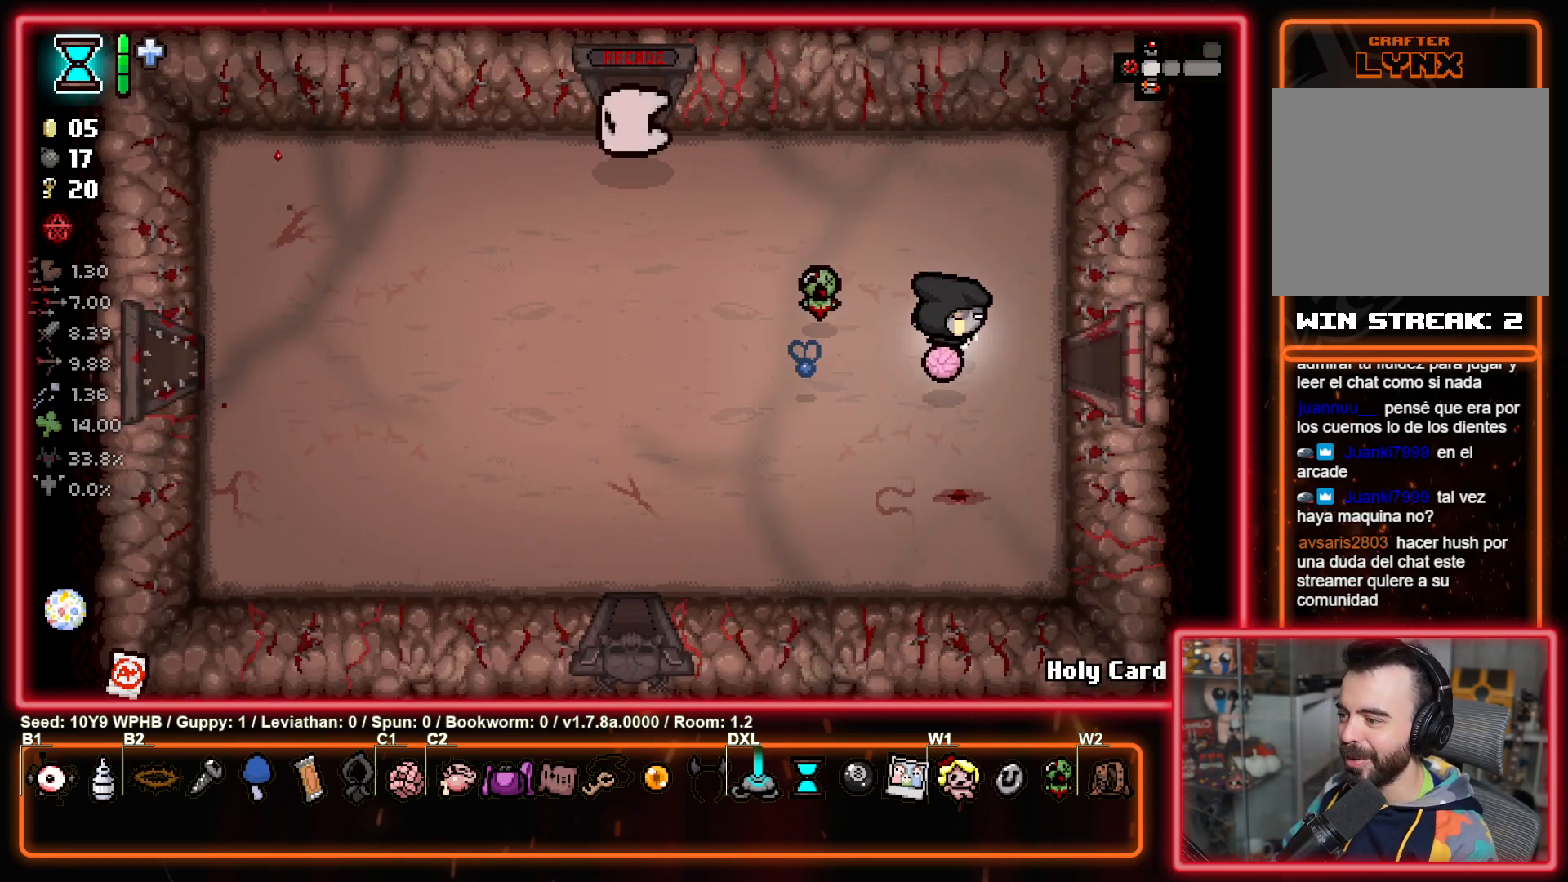
{"buttons": [], "left_stick": "center", "right_stick": "center", "events": [[450, "left_stick", "center"]]}
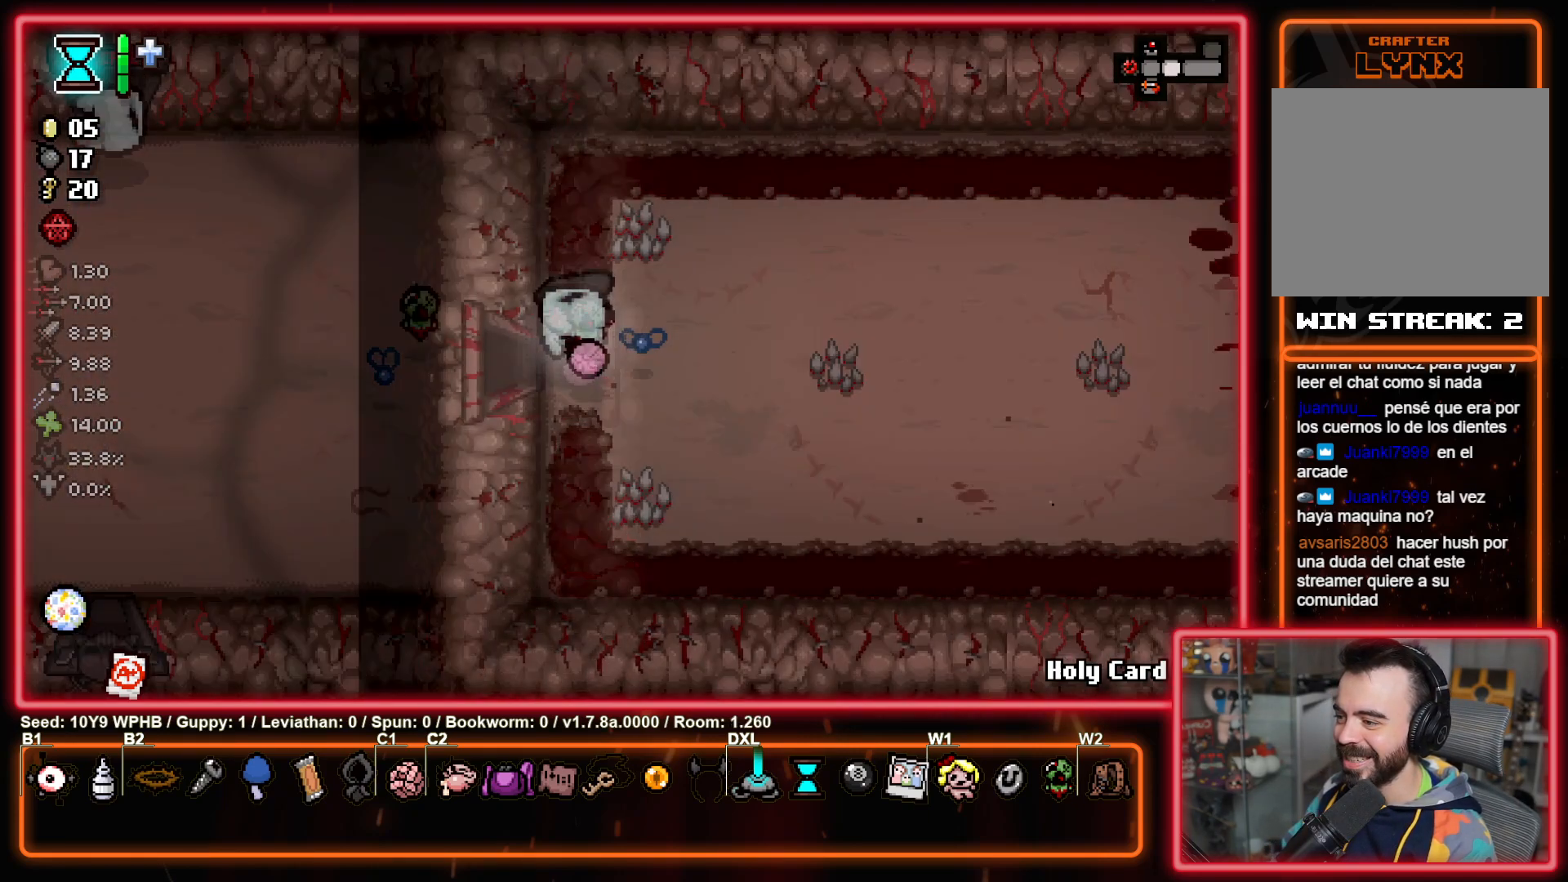
{"buttons": [], "left_stick": "right", "right_stick": "center", "events": [[67, "left_stick", "right"]]}
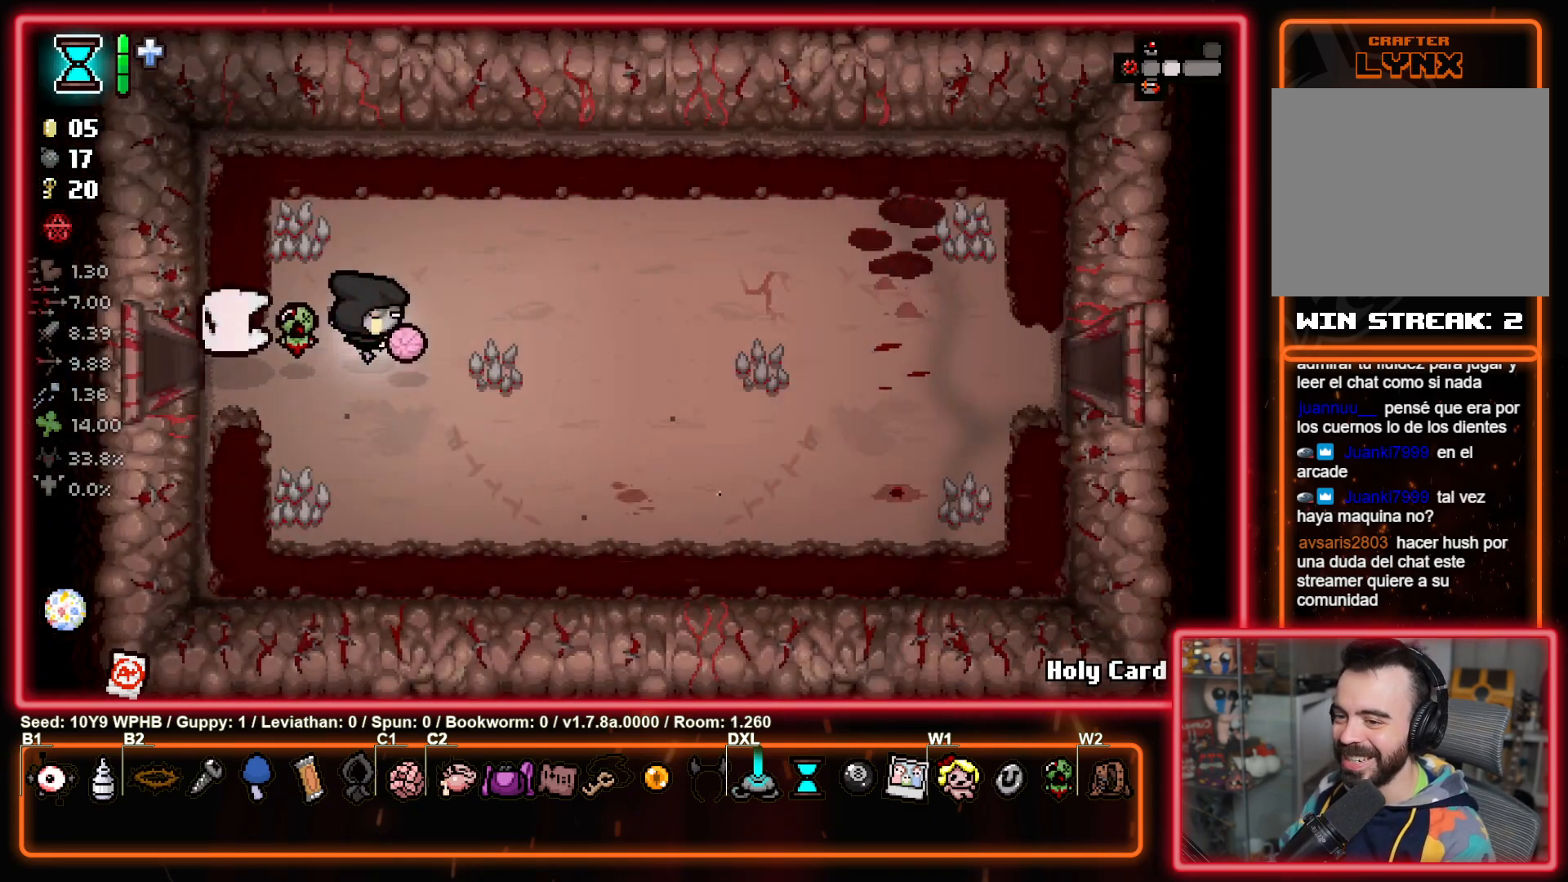
{"buttons": [], "left_stick": "right", "right_stick": "center", "events": []}
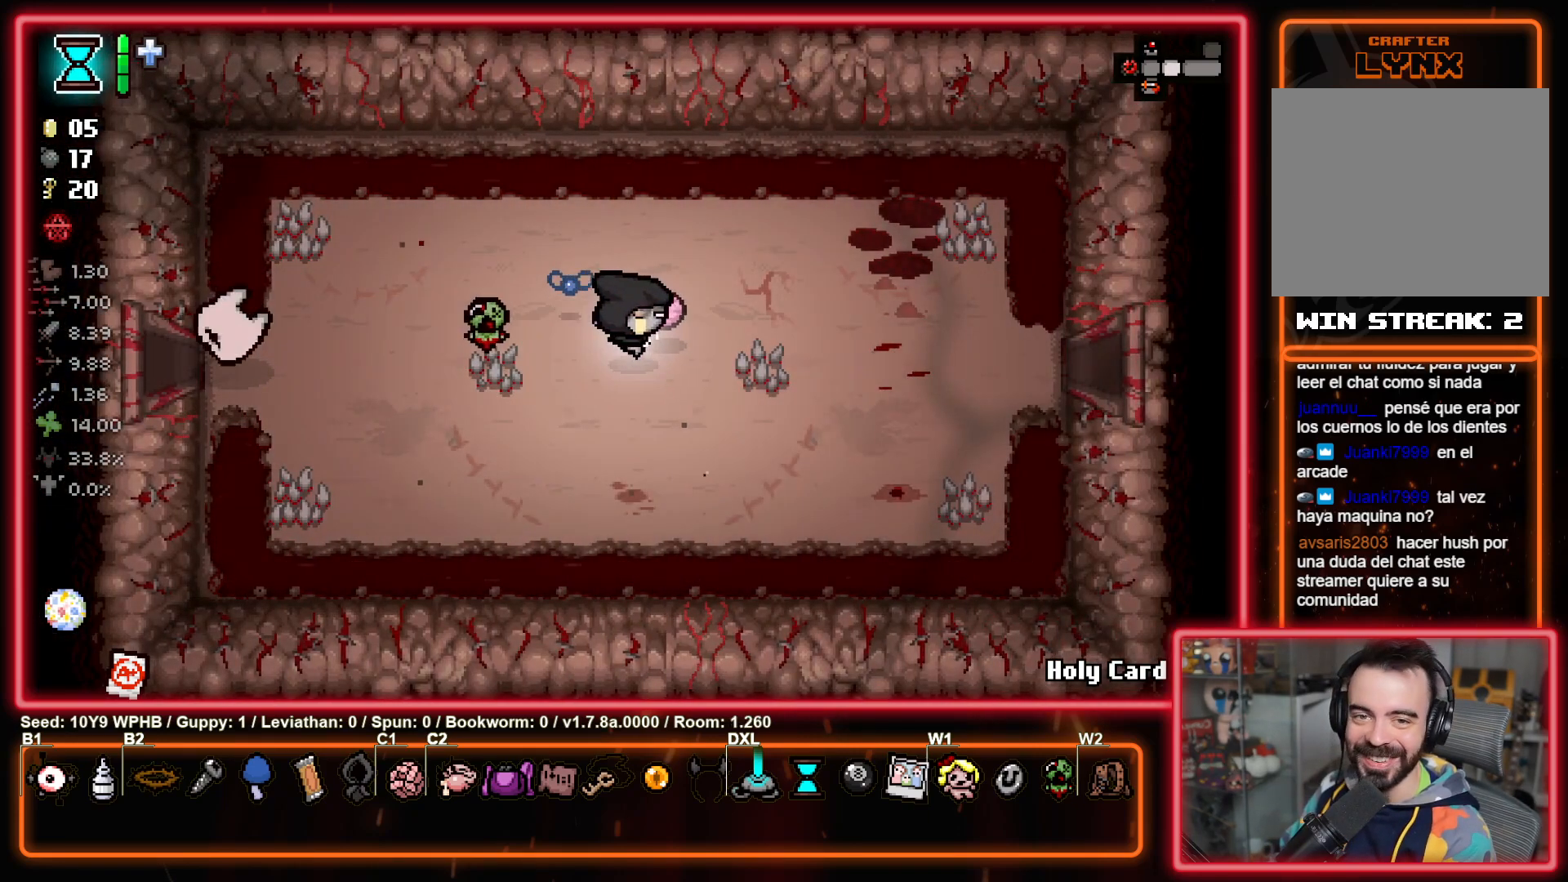
{"buttons": [], "left_stick": "right", "right_stick": "center", "events": []}
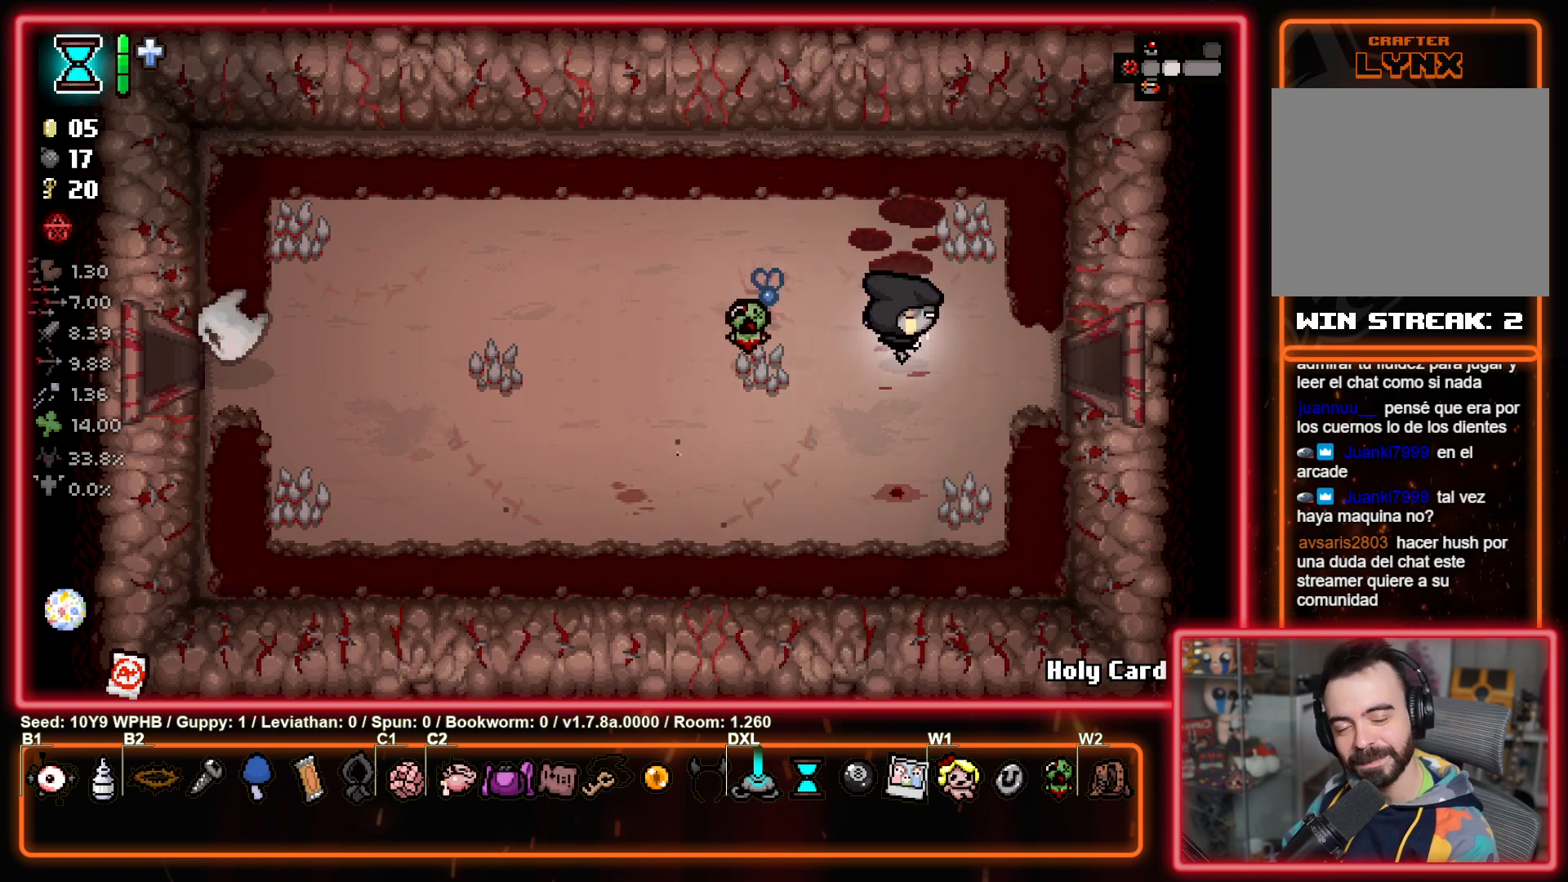
{"buttons": [], "left_stick": "right", "right_stick": "center", "events": []}
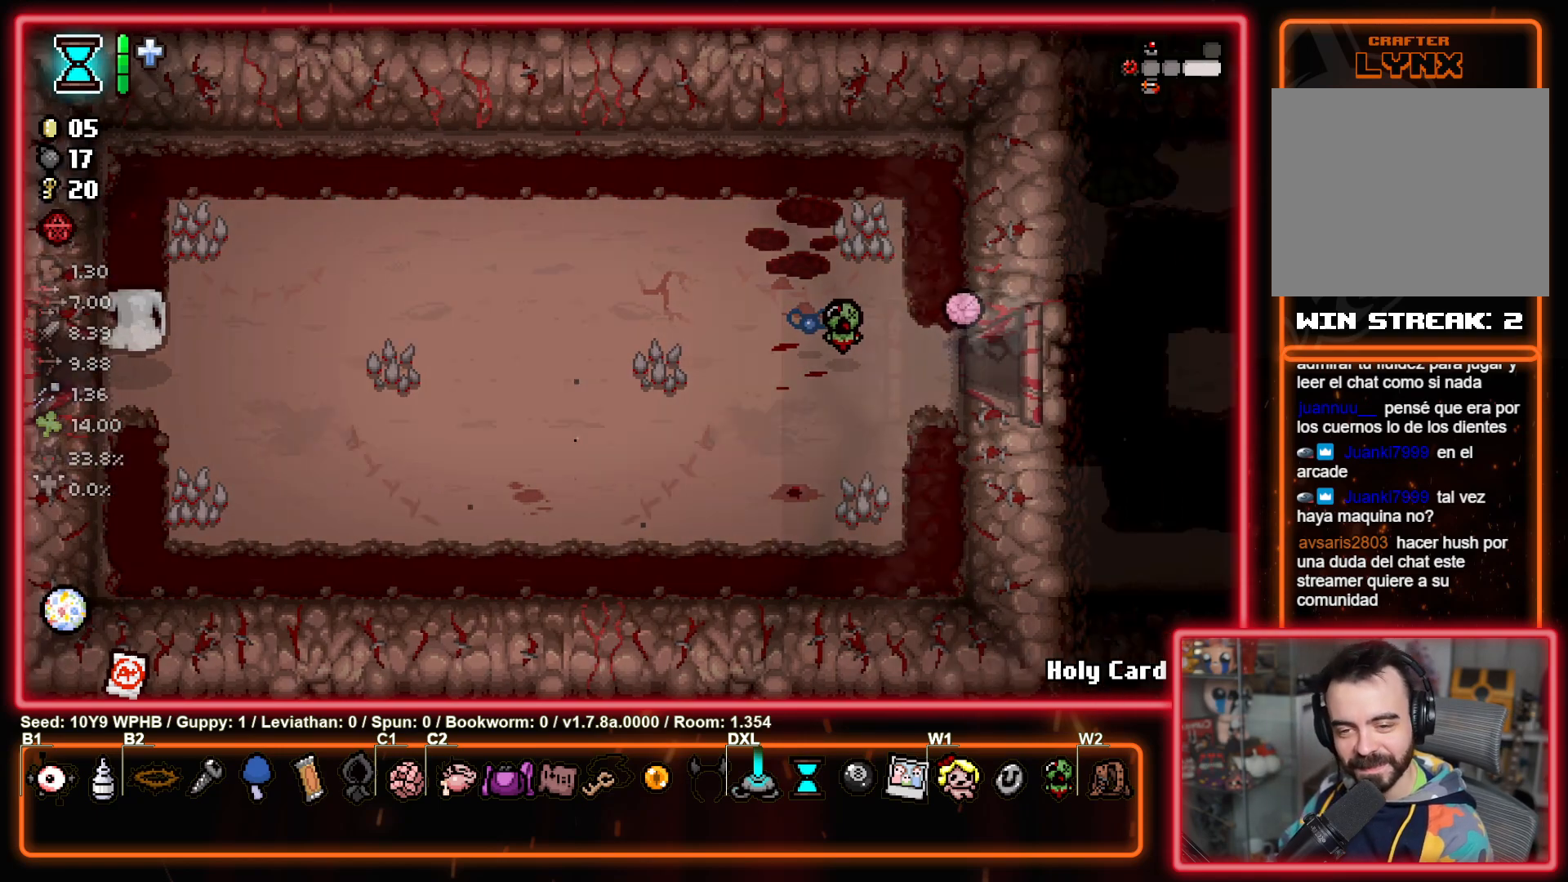
{"buttons": [], "left_stick": "right", "right_stick": "center", "events": []}
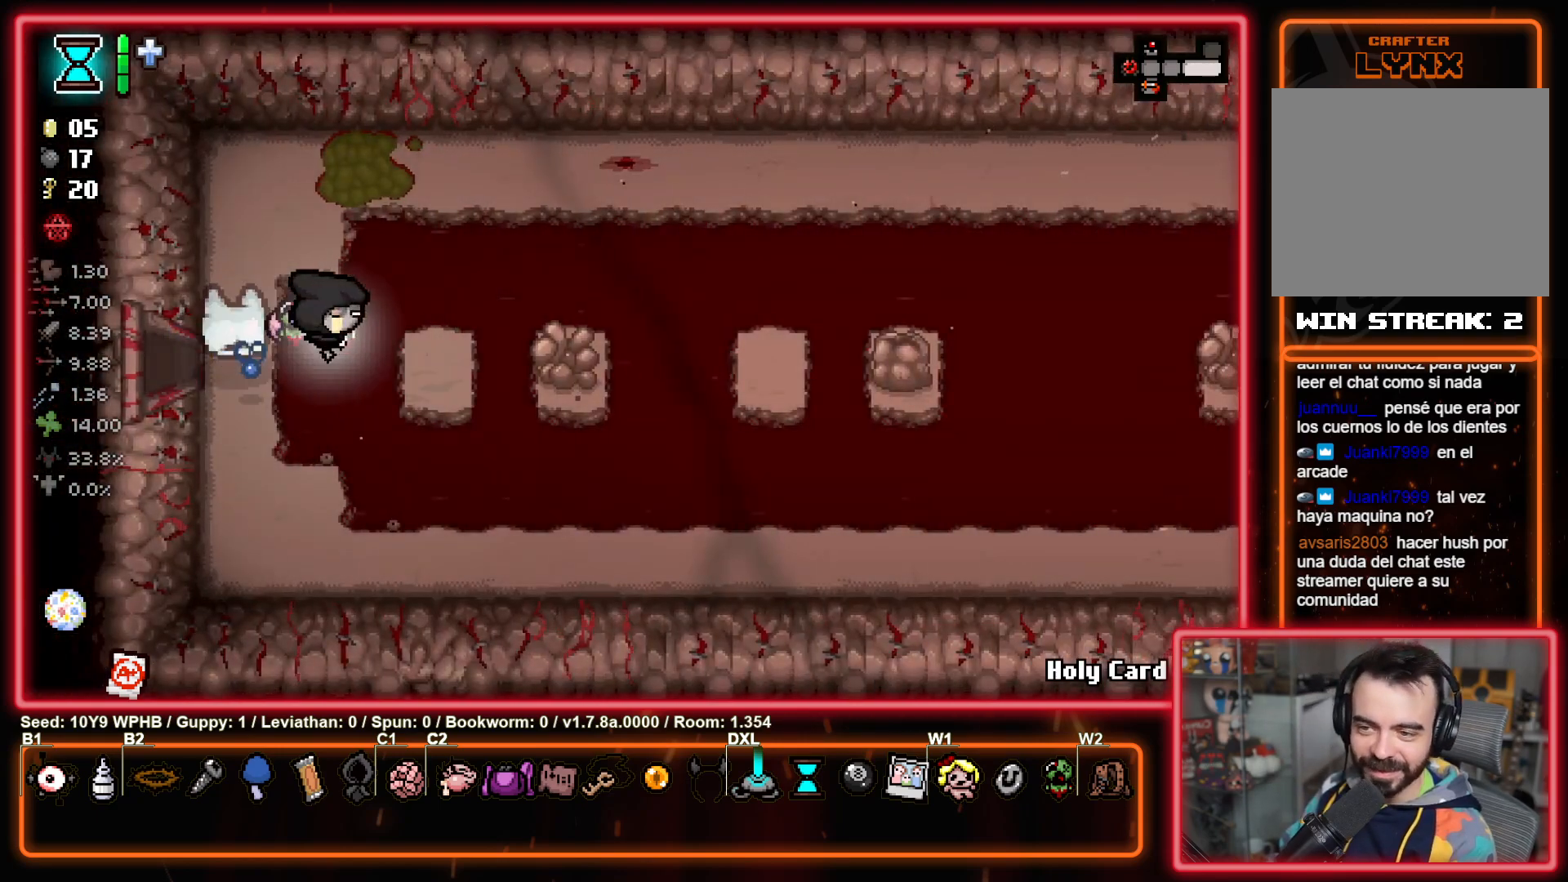
{"buttons": [], "left_stick": "right", "right_stick": "center", "events": []}
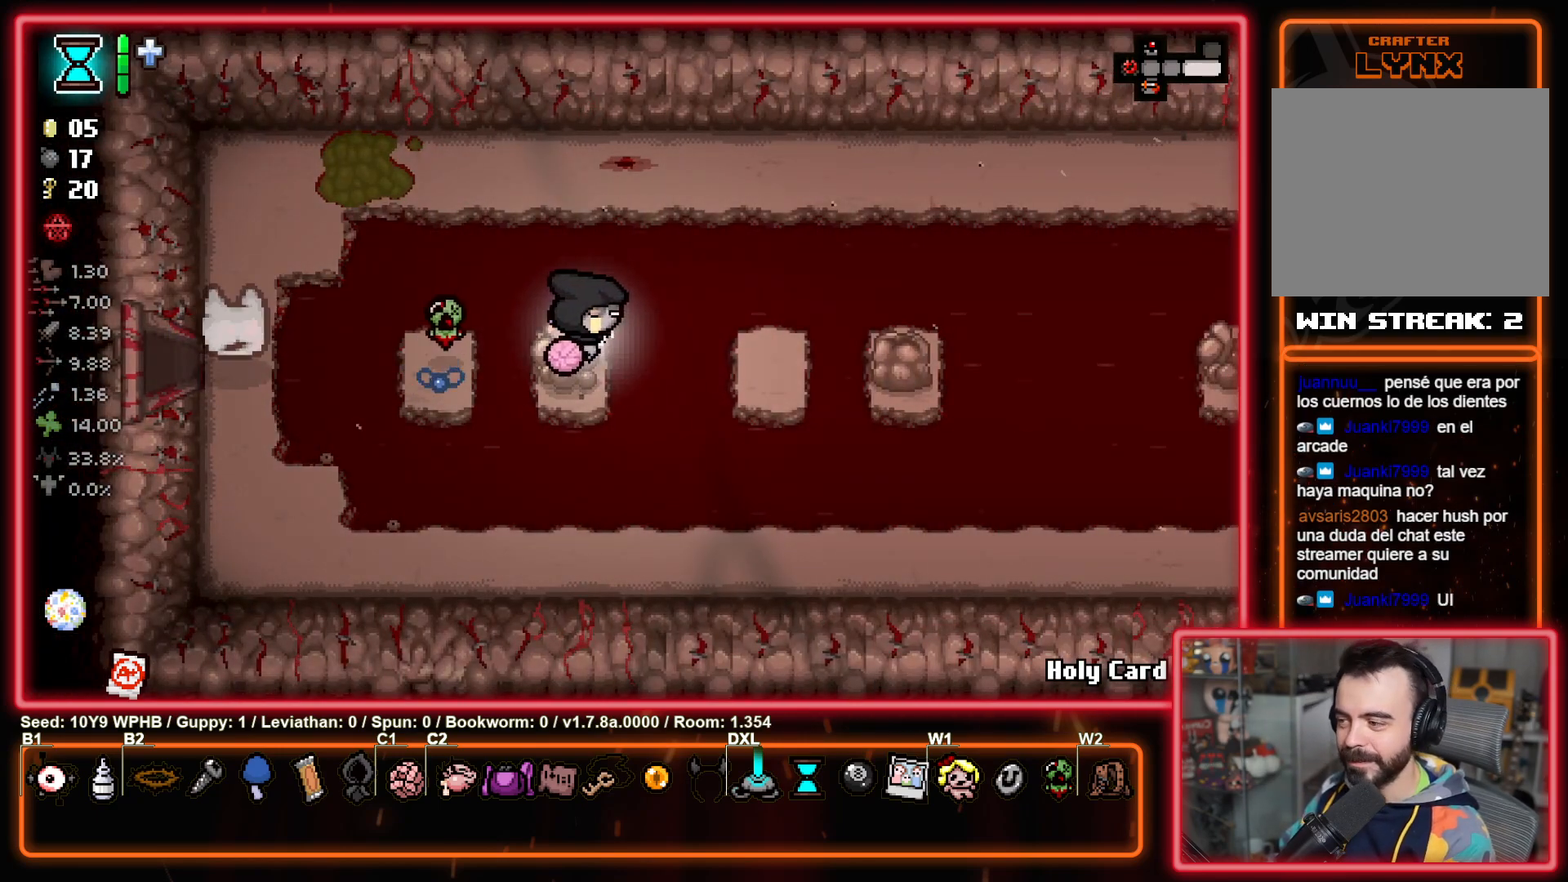
{"buttons": [], "left_stick": "right", "right_stick": "center", "events": []}
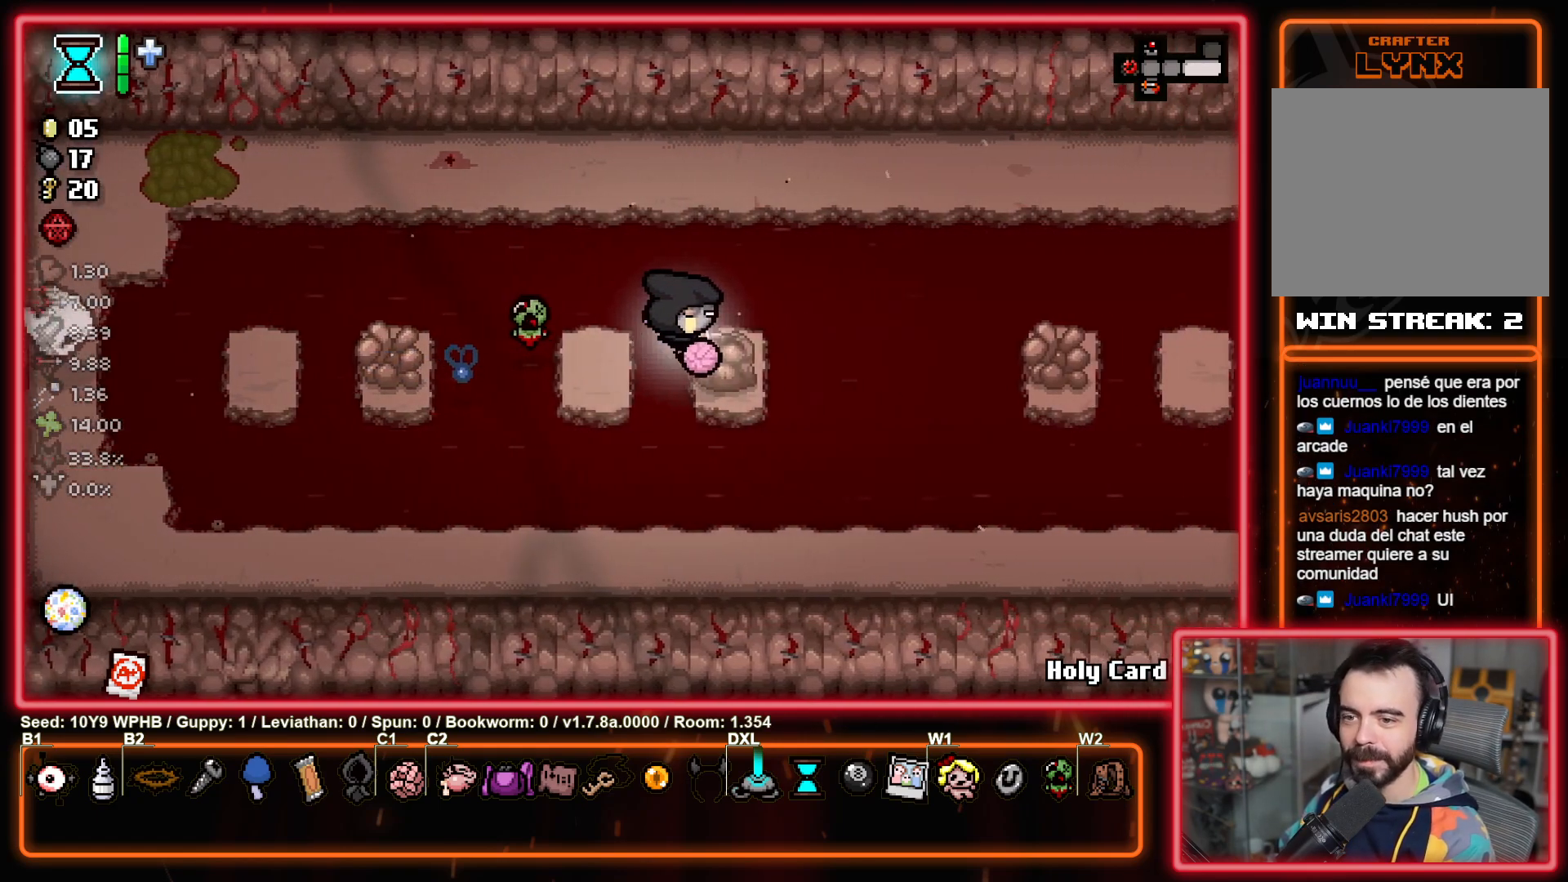
{"buttons": [], "left_stick": "right", "right_stick": "center", "events": []}
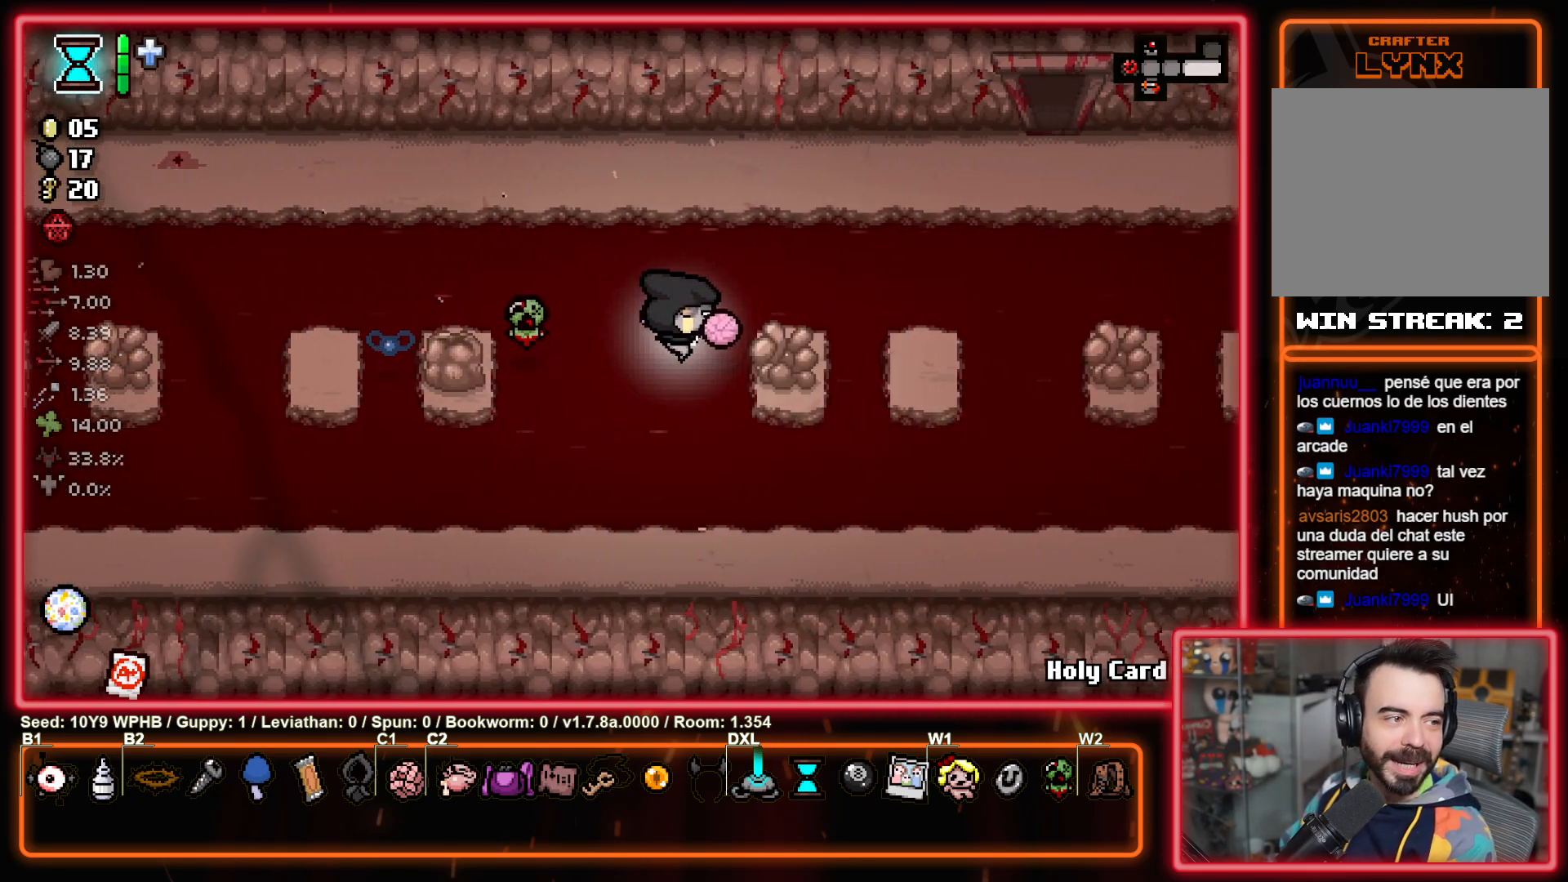
{"buttons": [], "left_stick": "up-right", "right_stick": "center", "events": [[100, "left_stick", "up-right"]]}
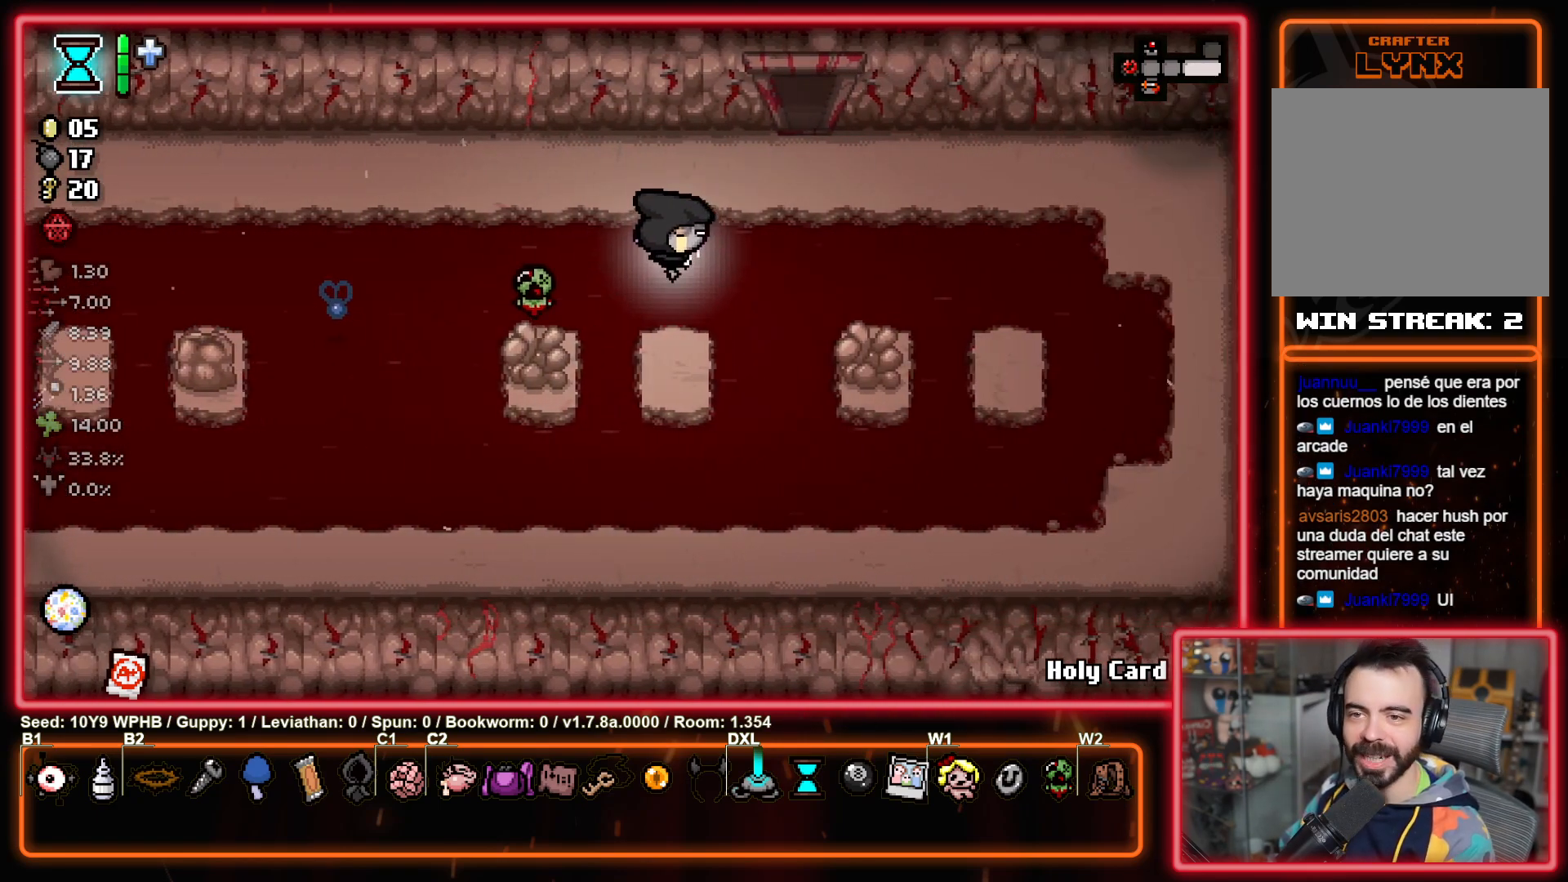
{"buttons": [], "left_stick": "up-right", "right_stick": "center", "events": []}
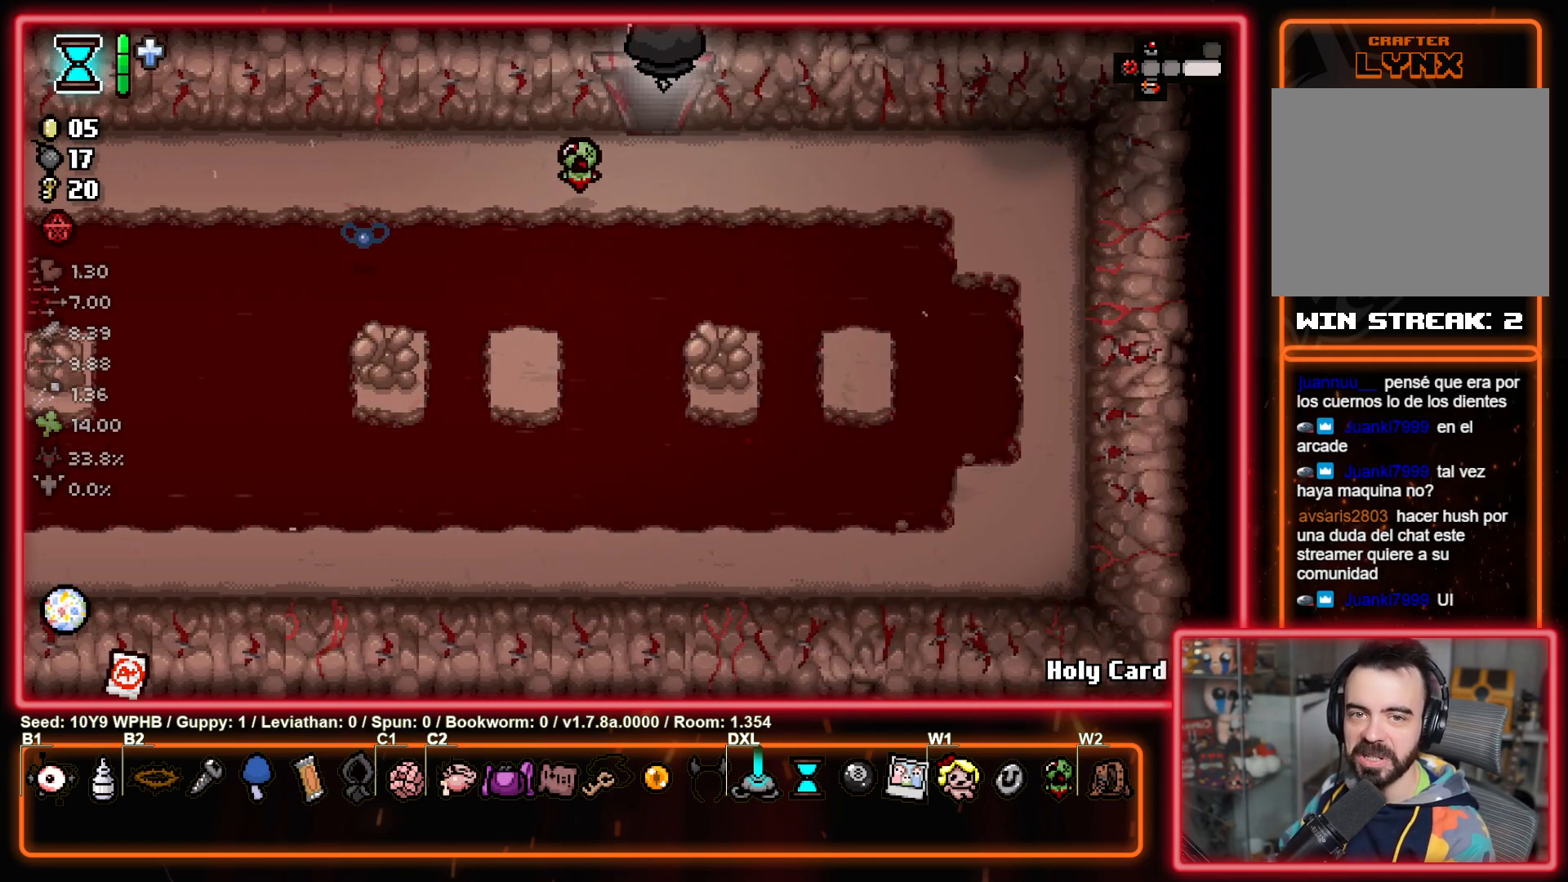
{"buttons": [], "left_stick": "center", "right_stick": "up", "events": [[183, "left_stick", "center"], [183, "right_stick", "up"]]}
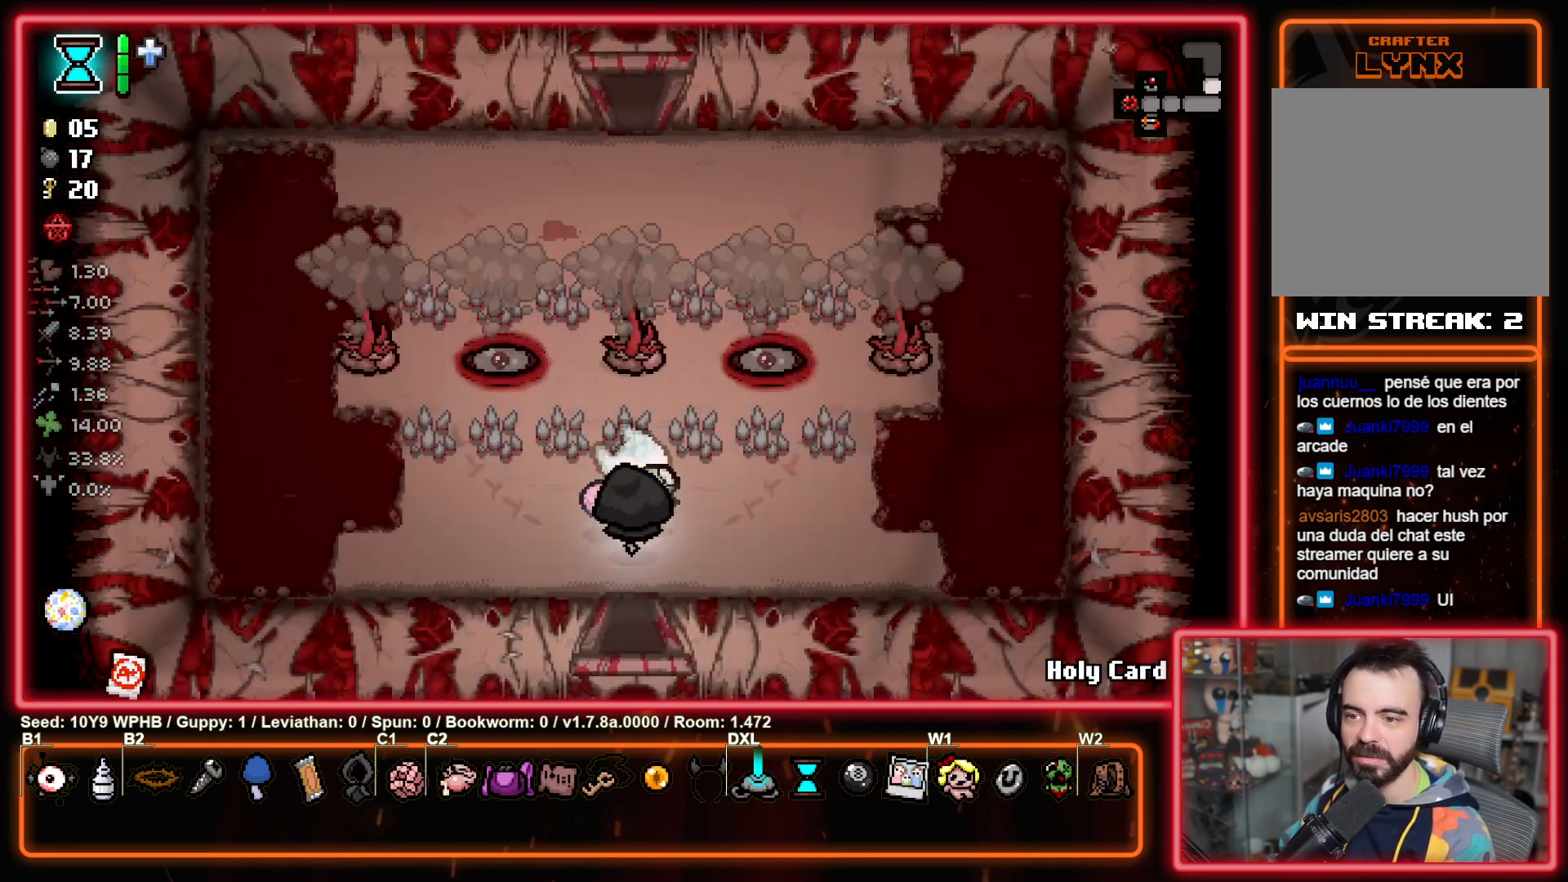
{"buttons": [], "left_stick": "left", "right_stick": "left", "events": [[83, "right_stick", "up-left"], [150, "left_stick", "left"], [317, "right_stick", "left"]]}
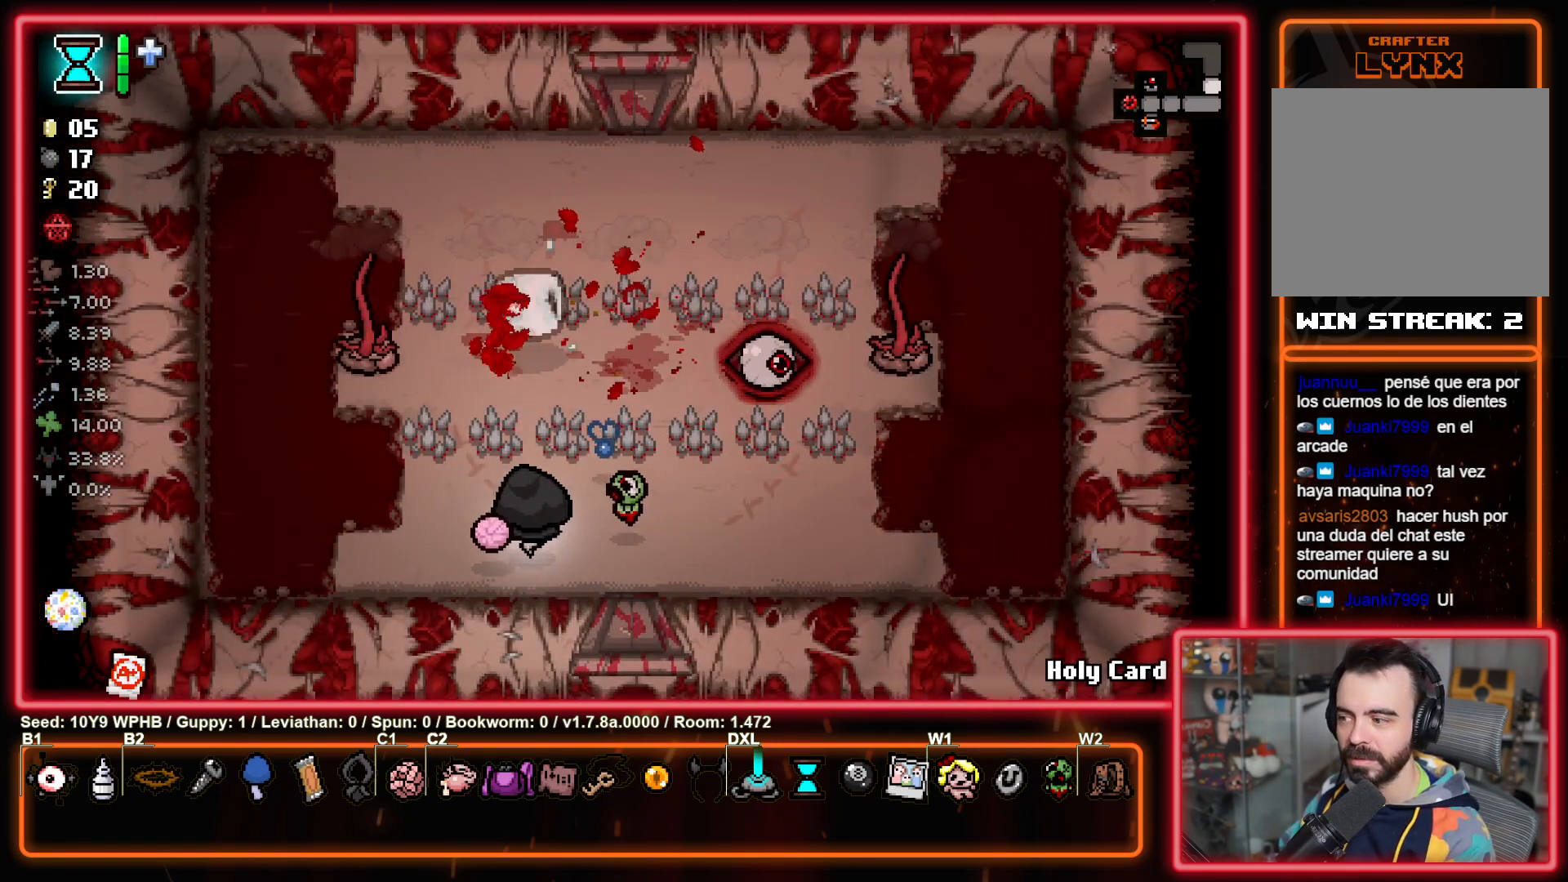
{"buttons": [], "left_stick": "right", "right_stick": "right", "events": [[267, "left_stick", "center"], [300, "right_stick", "right"], [317, "left_stick", "right"]]}
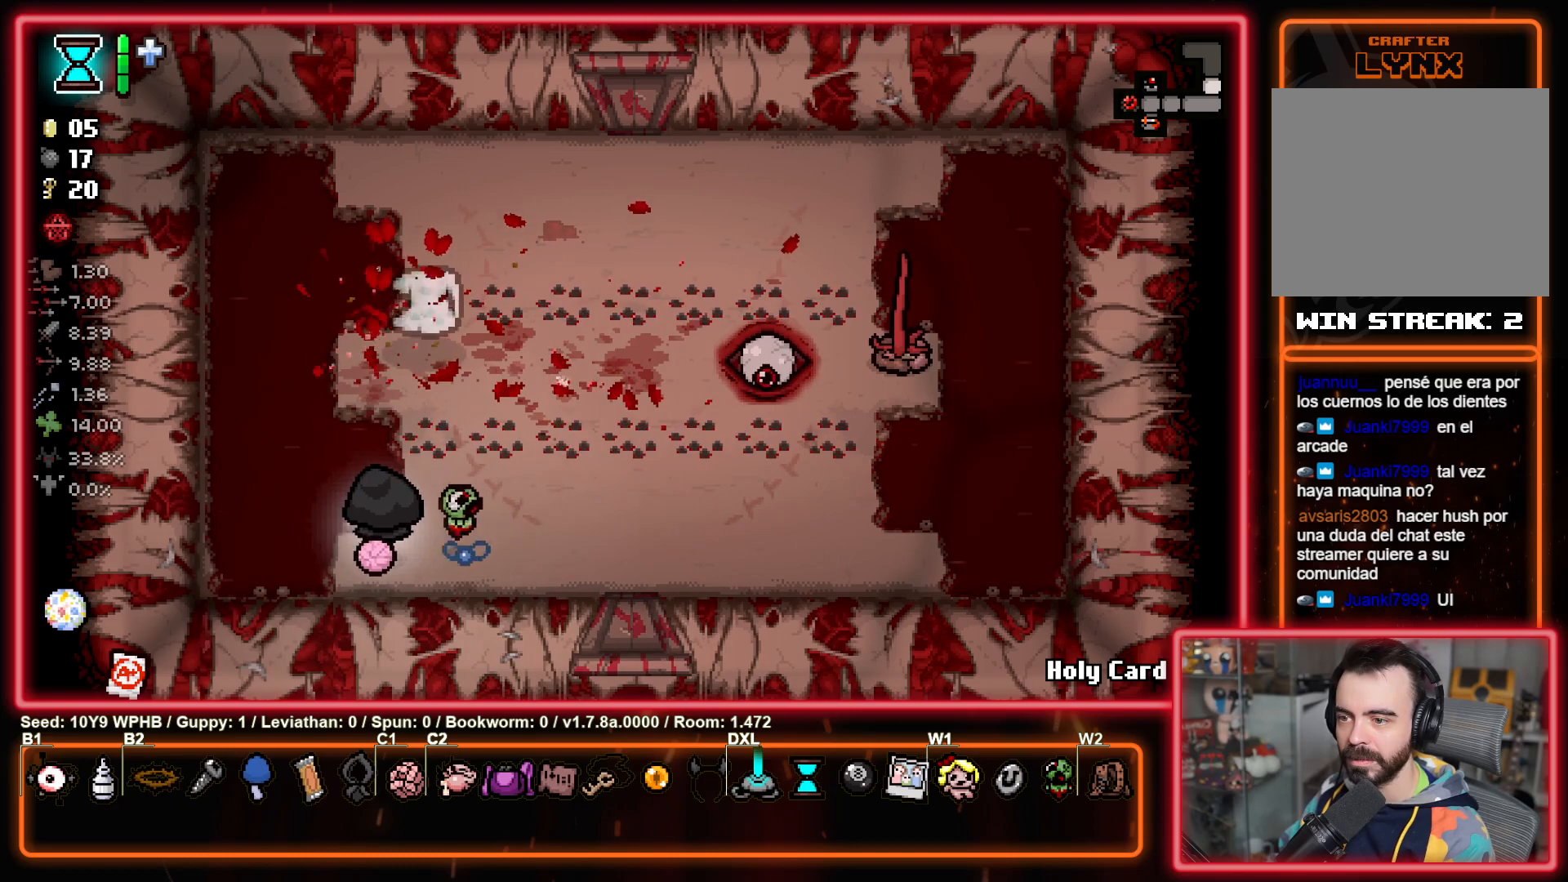
{"buttons": [], "left_stick": "up", "right_stick": "right", "events": [[17, "left_stick", "center"], [100, "left_stick", "up-left"], [400, "left_stick", "up"]]}
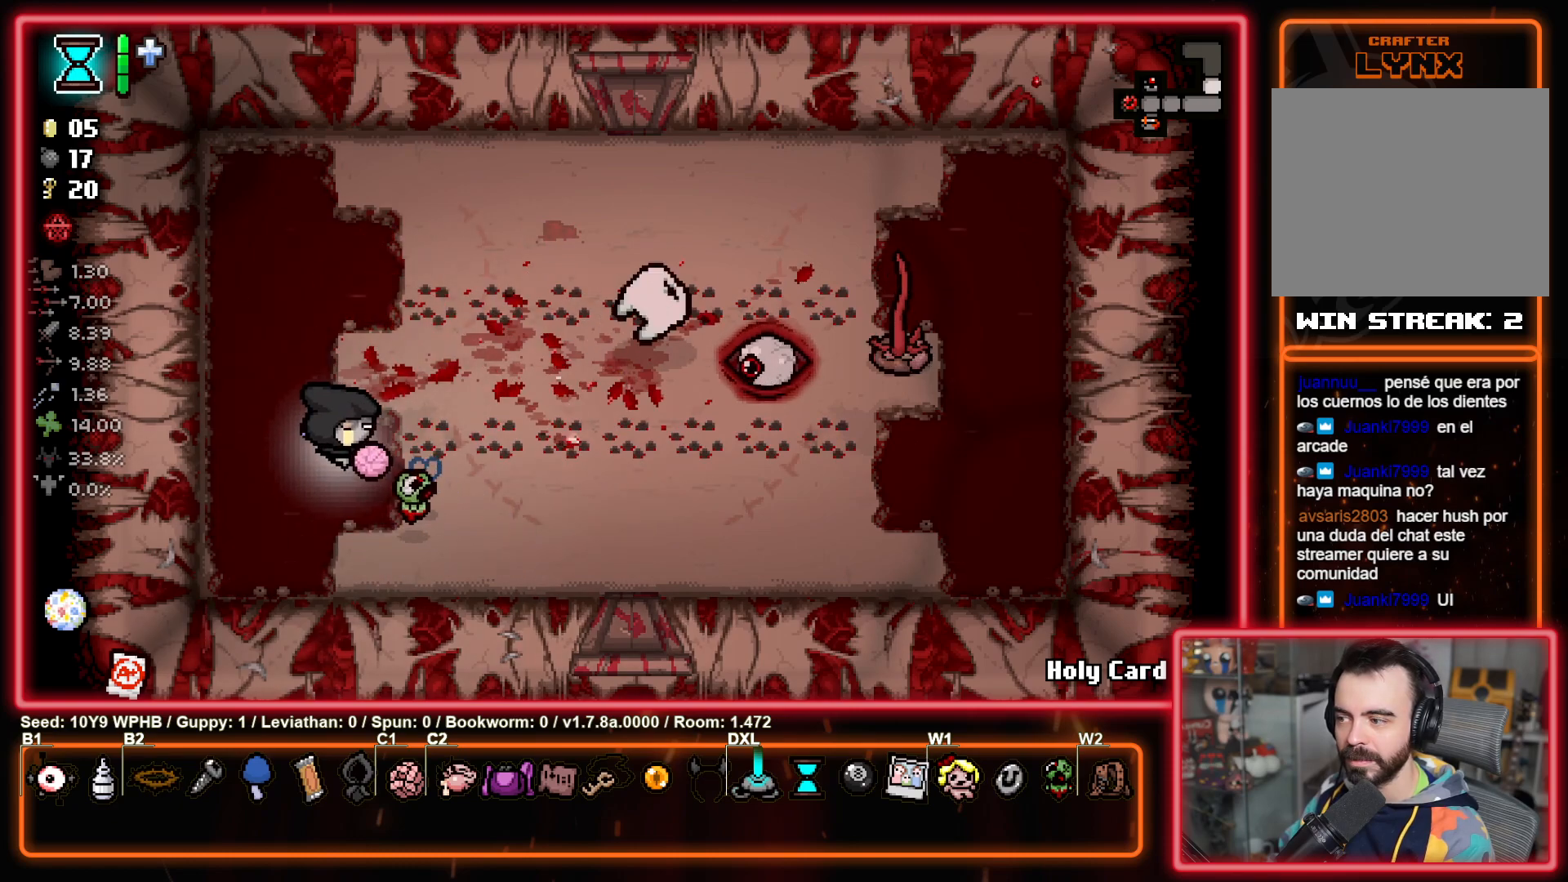
{"buttons": [], "left_stick": "up-right", "right_stick": "right", "events": [[167, "left_stick", "up-right"]]}
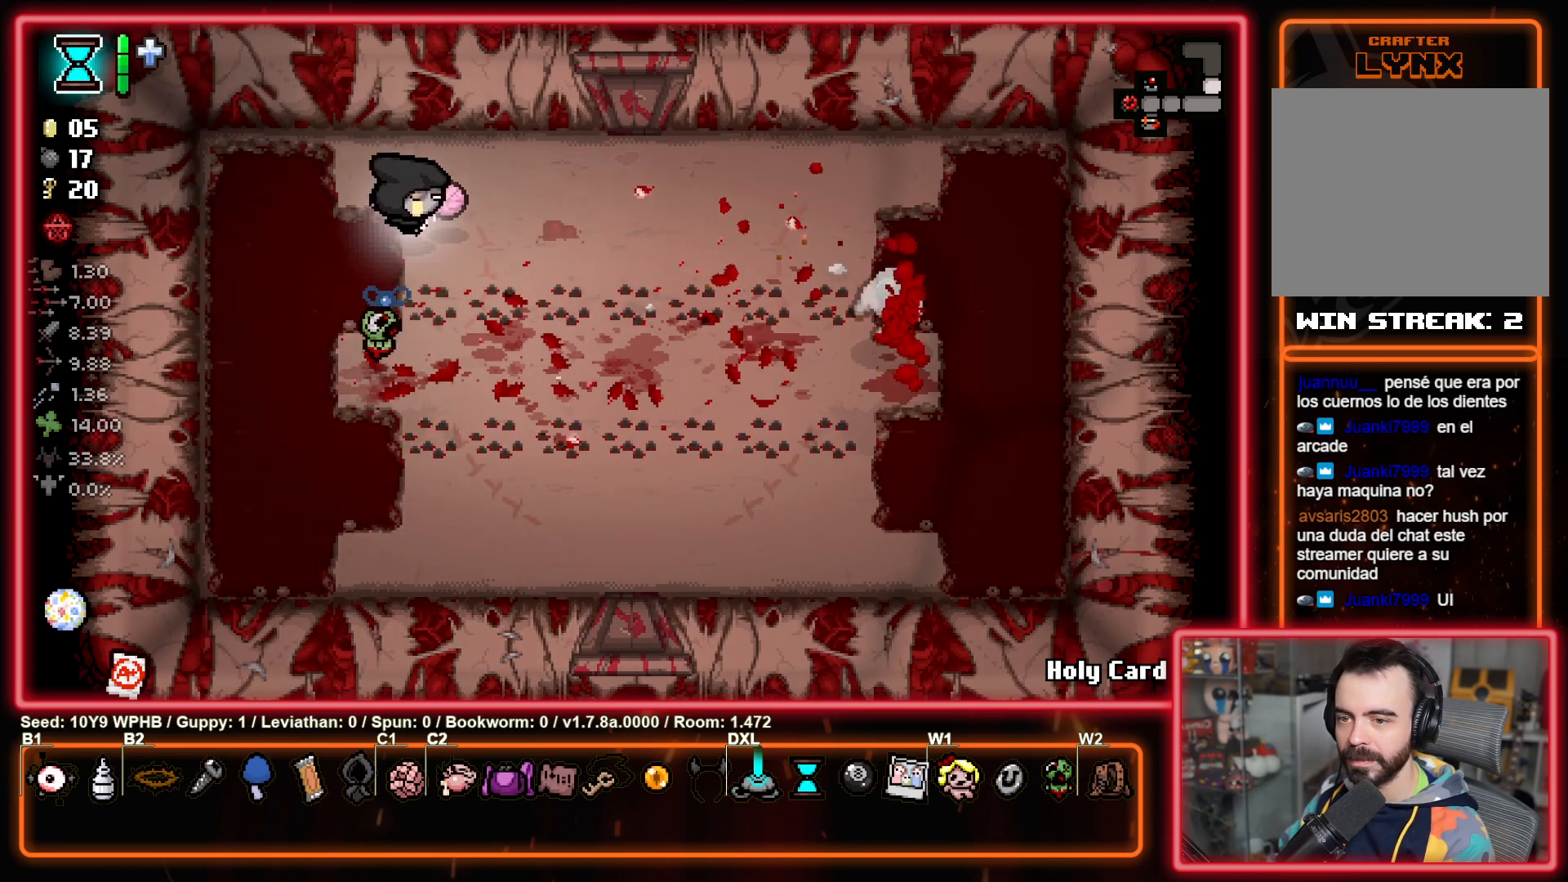
{"buttons": [], "left_stick": "up", "right_stick": "up-left", "events": [[117, "right_stick", "left"], [433, "right_stick", "up-left"], [450, "left_stick", "up"]]}
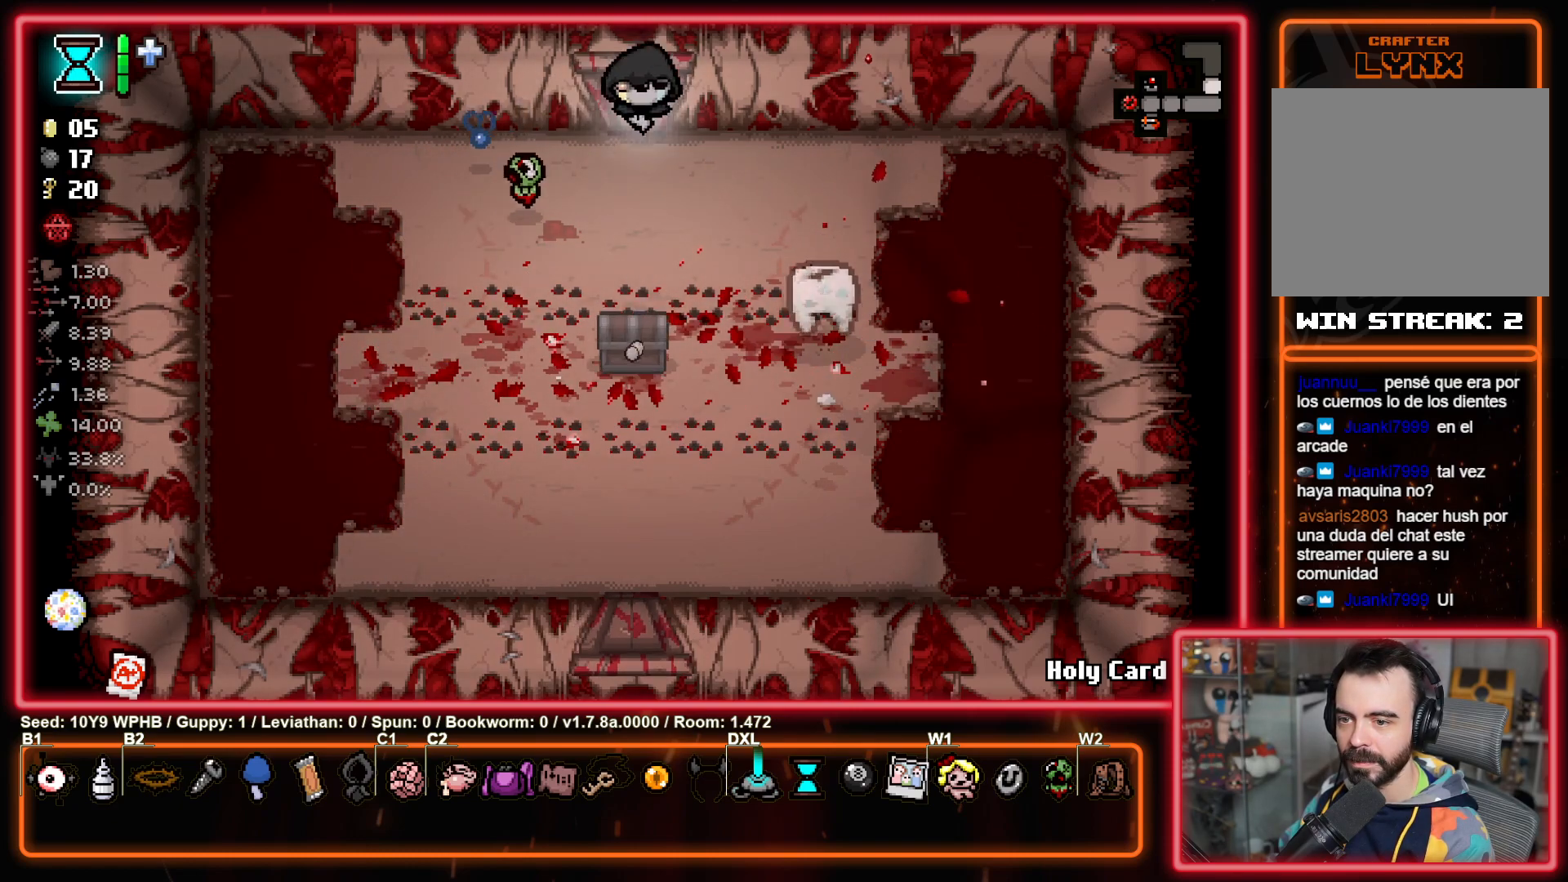
{"buttons": [], "left_stick": "center", "right_stick": "up-left", "events": [[267, "left_stick", "center"]]}
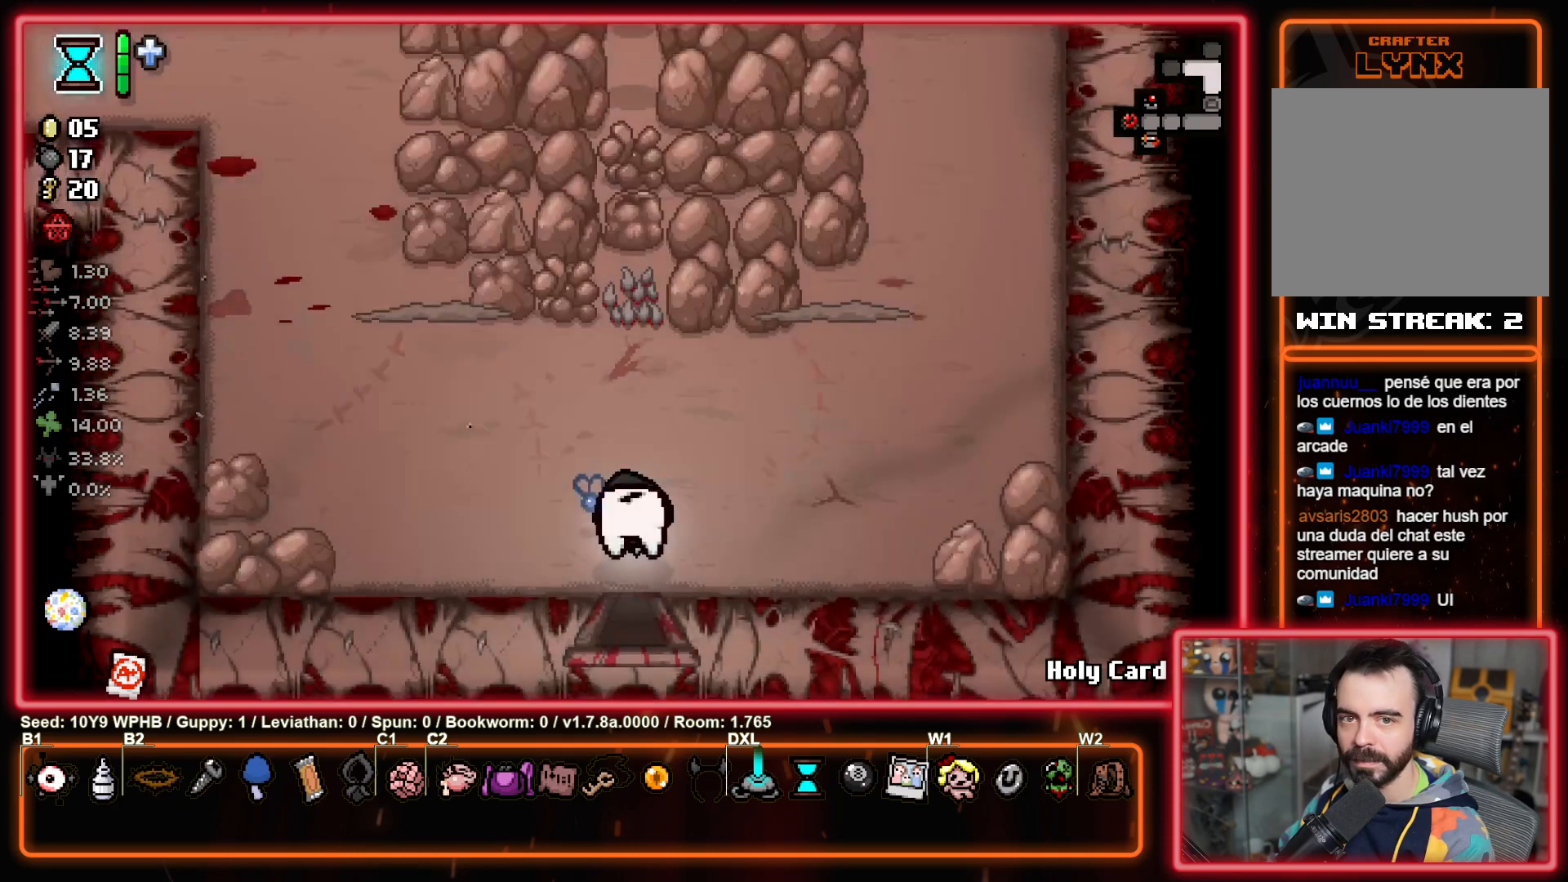
{"buttons": [], "left_stick": "center", "right_stick": "up-left", "events": []}
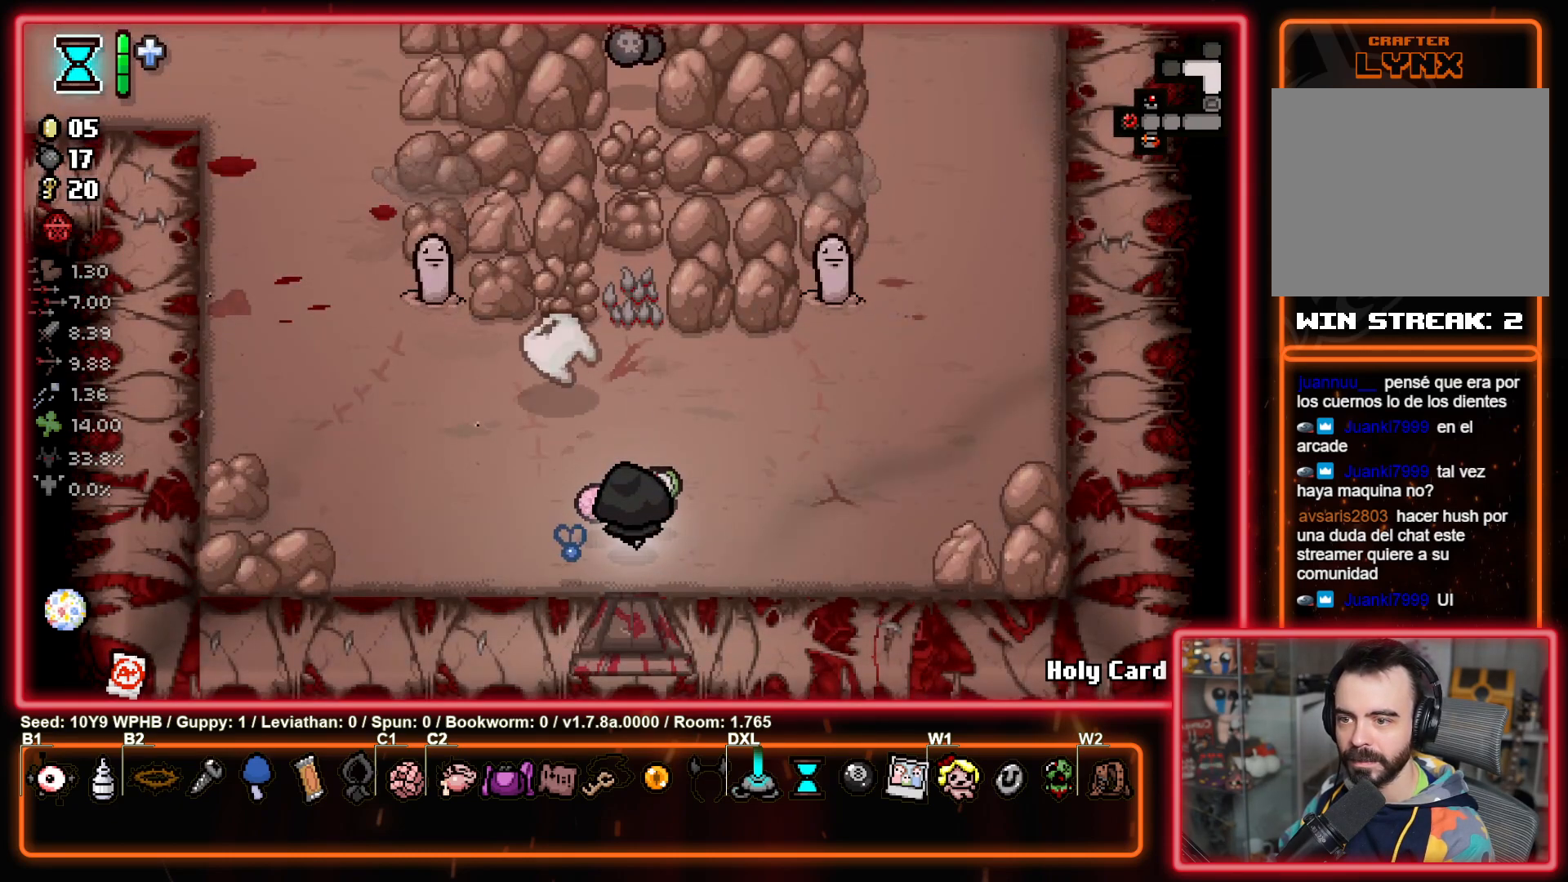
{"buttons": [], "left_stick": "left", "right_stick": "right", "events": [[317, "right_stick", "right"], [350, "left_stick", "left"]]}
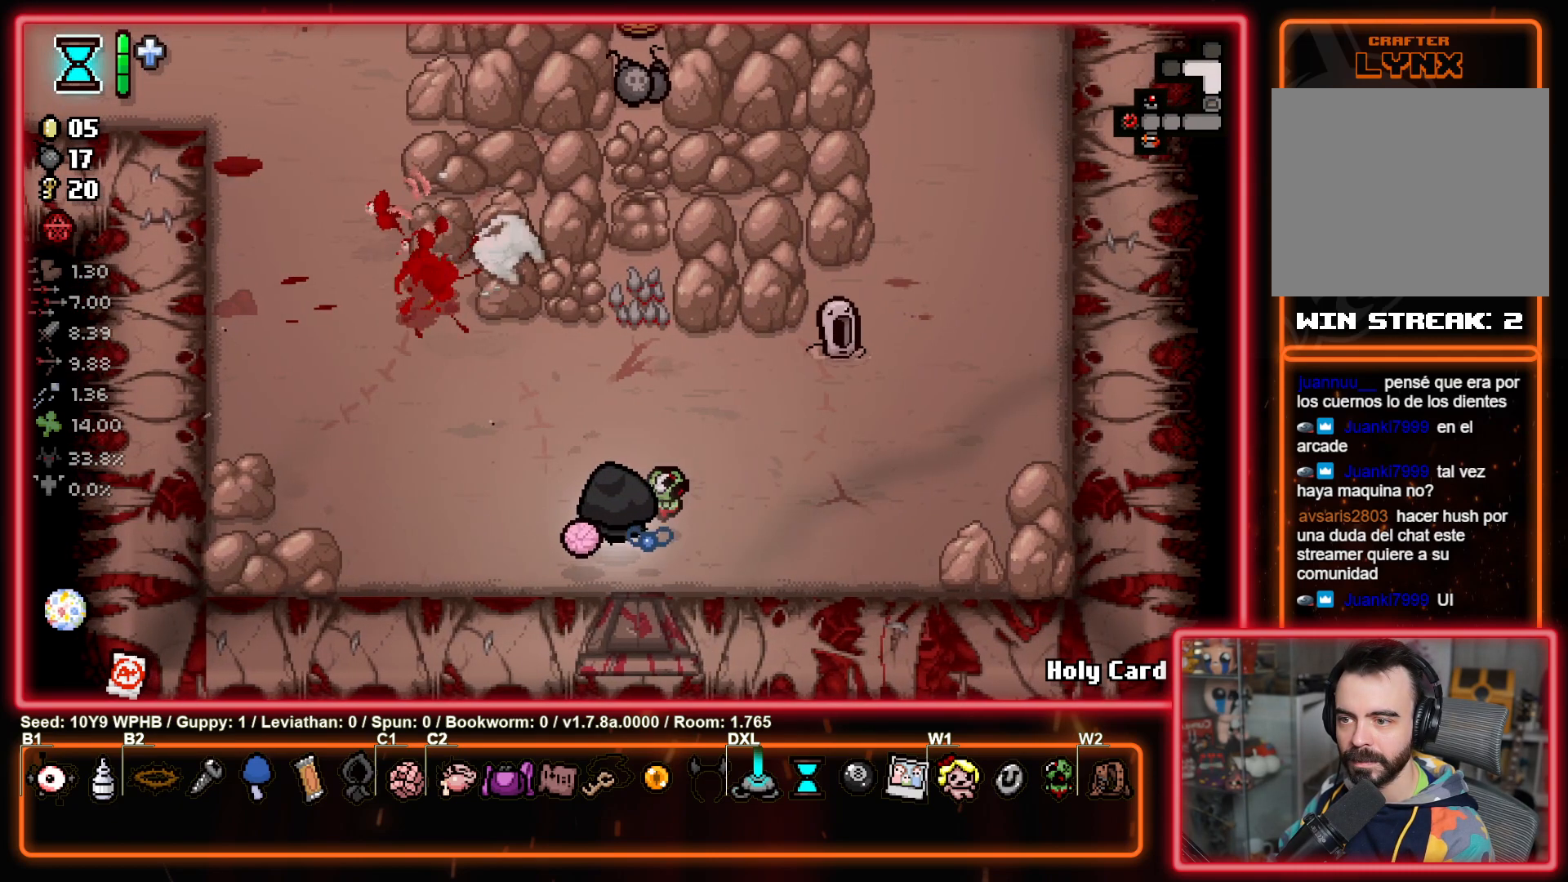
{"buttons": [], "left_stick": "center", "right_stick": "up-right", "events": [[33, "right_stick", "down-right"], [183, "left_stick", "center"], [500, "right_stick", "up-right"]]}
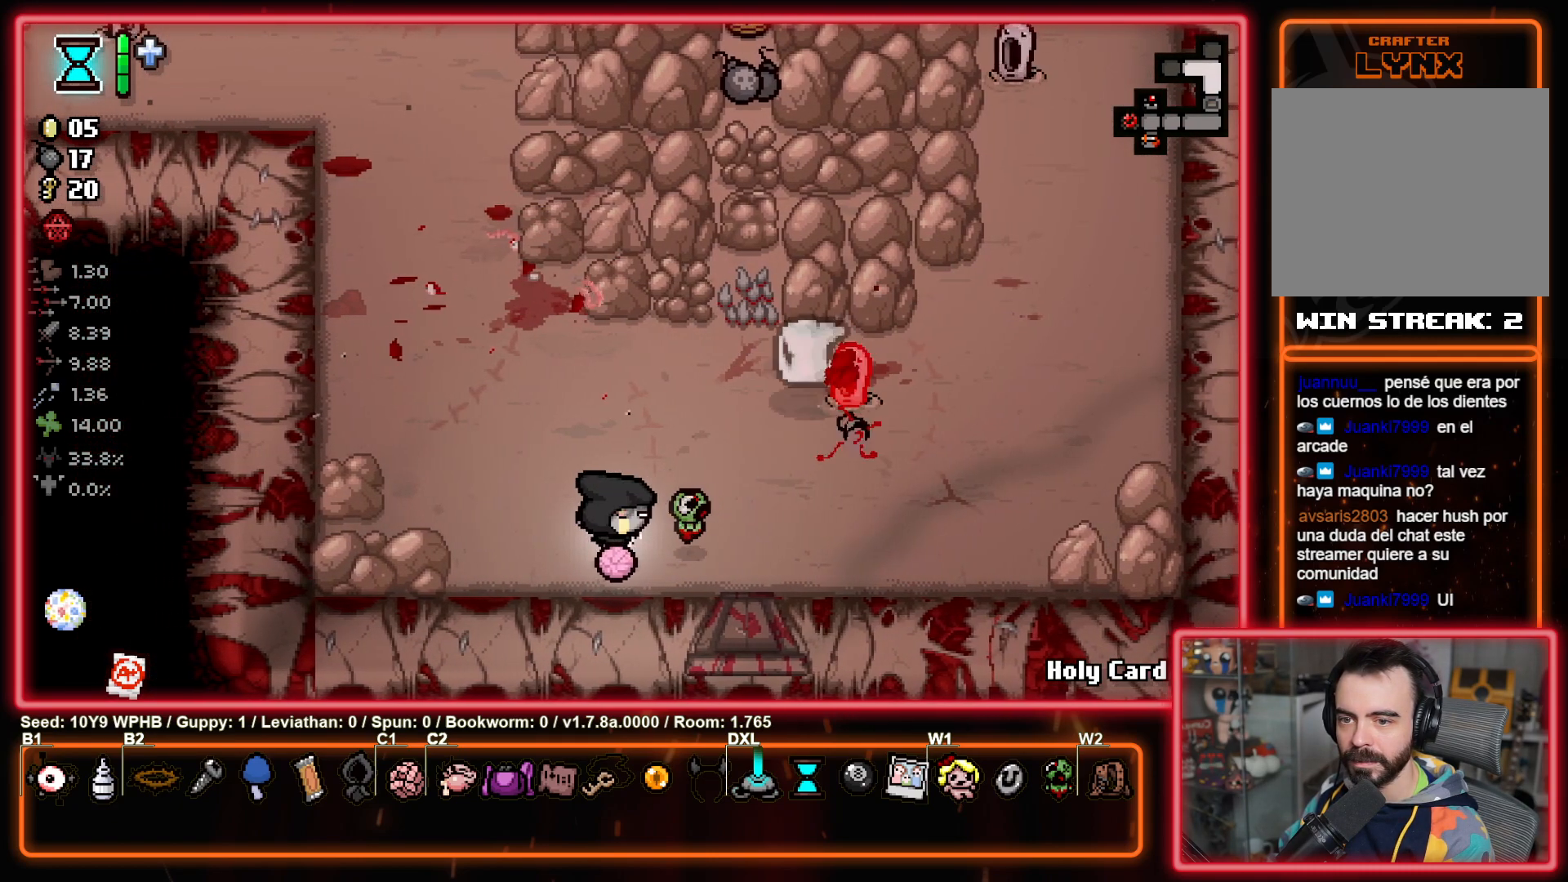
{"buttons": [], "left_stick": "center", "right_stick": "right", "events": [[33, "right_stick", "up"], [333, "right_stick", "right"]]}
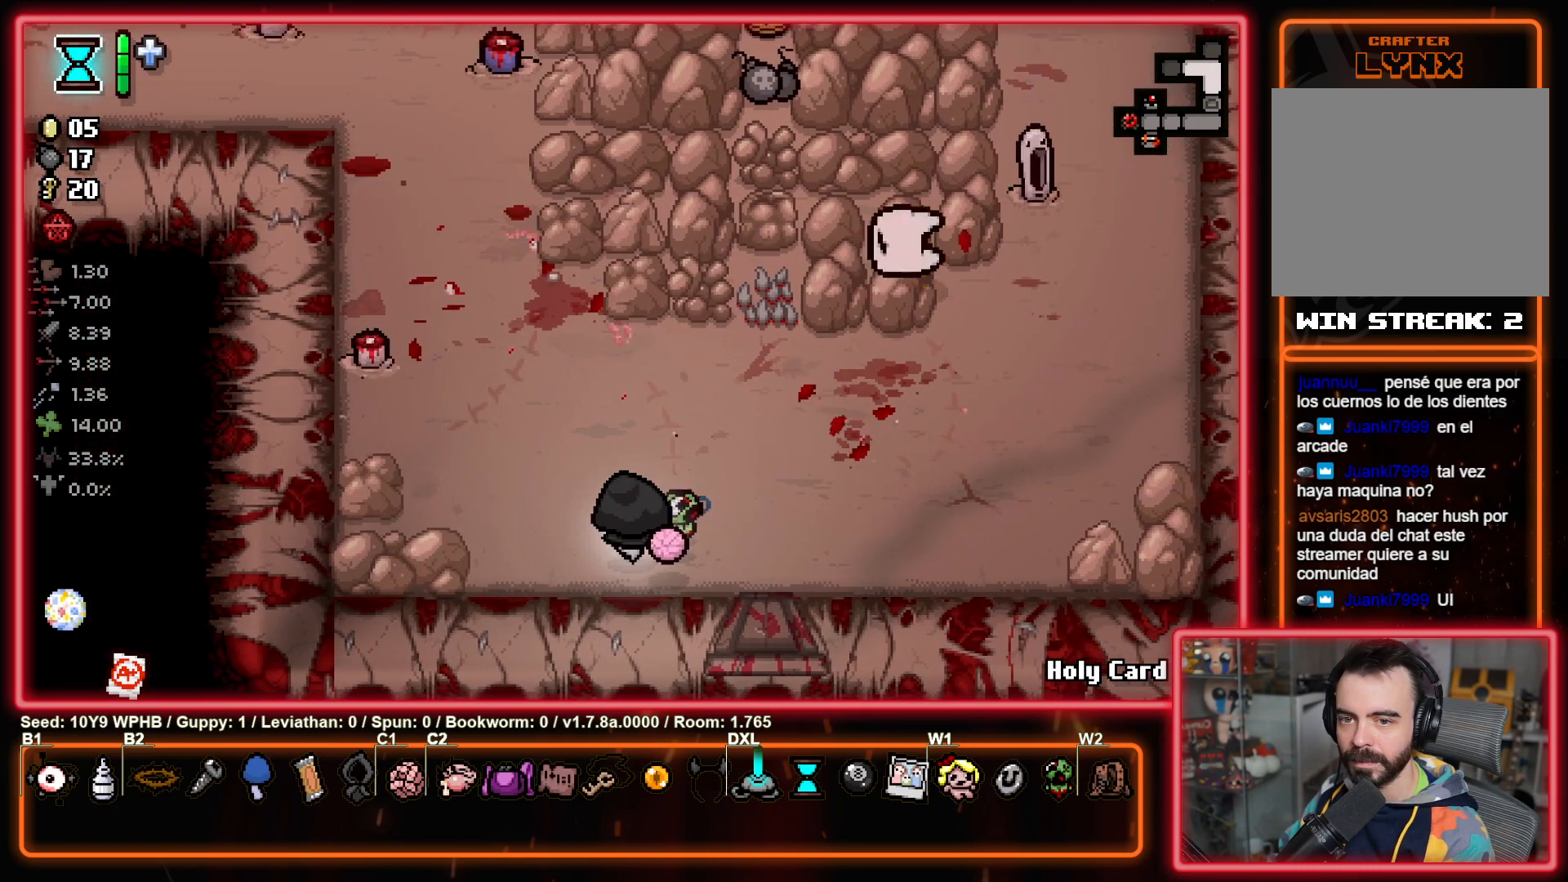
{"buttons": [], "left_stick": "right", "right_stick": "left", "events": [[267, "right_stick", "up-left"], [317, "left_stick", "right"], [367, "right_stick", "left"]]}
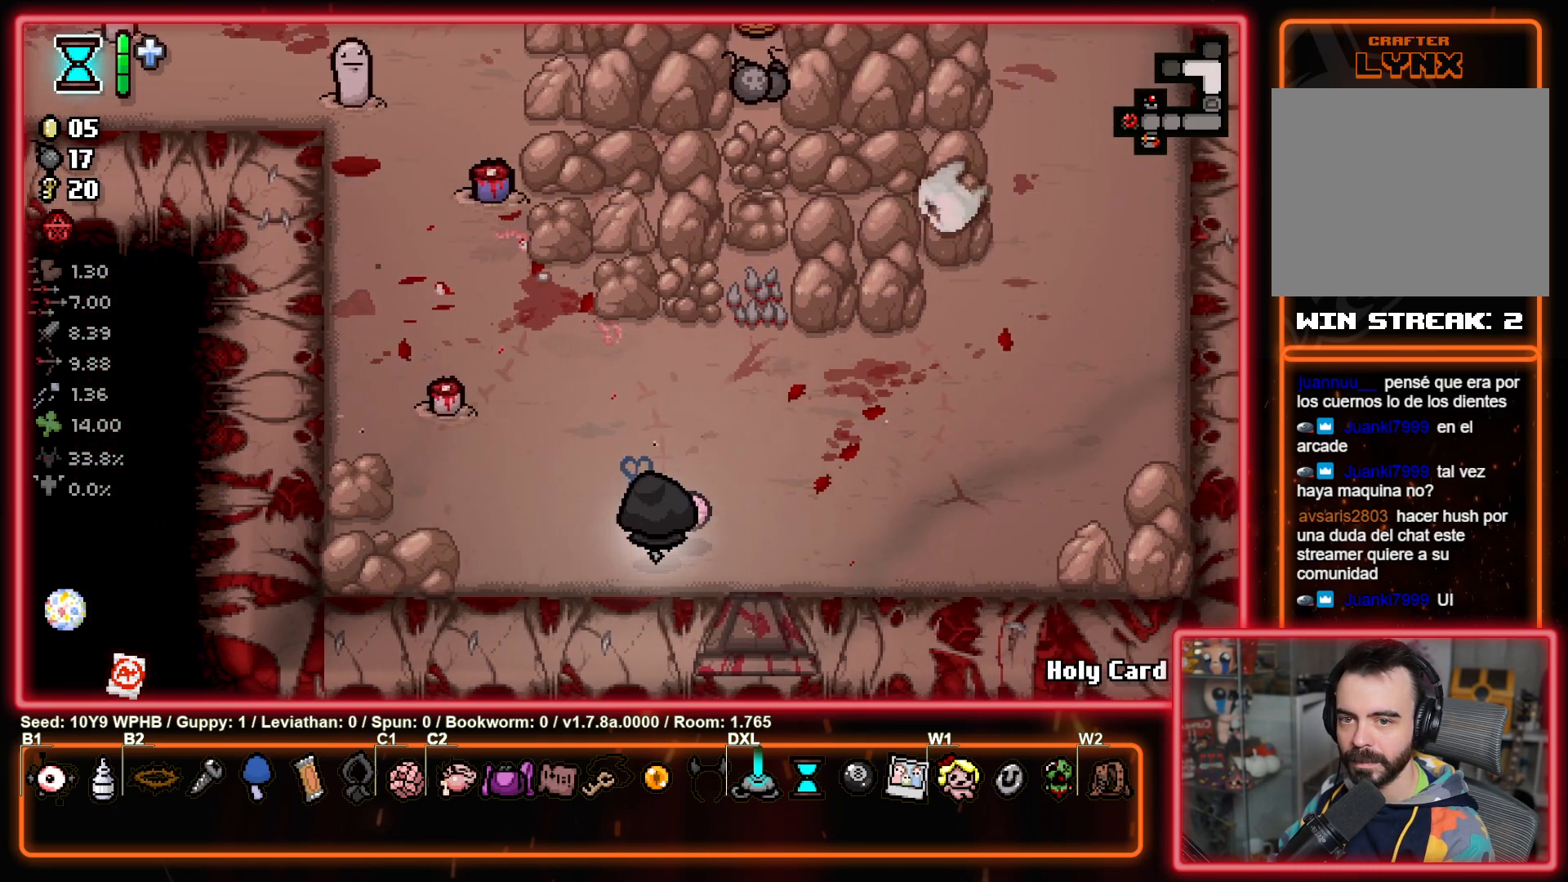
{"buttons": [], "left_stick": "center", "right_stick": "down-left", "events": [[150, "right_stick", "down-left"], [400, "left_stick", "center"]]}
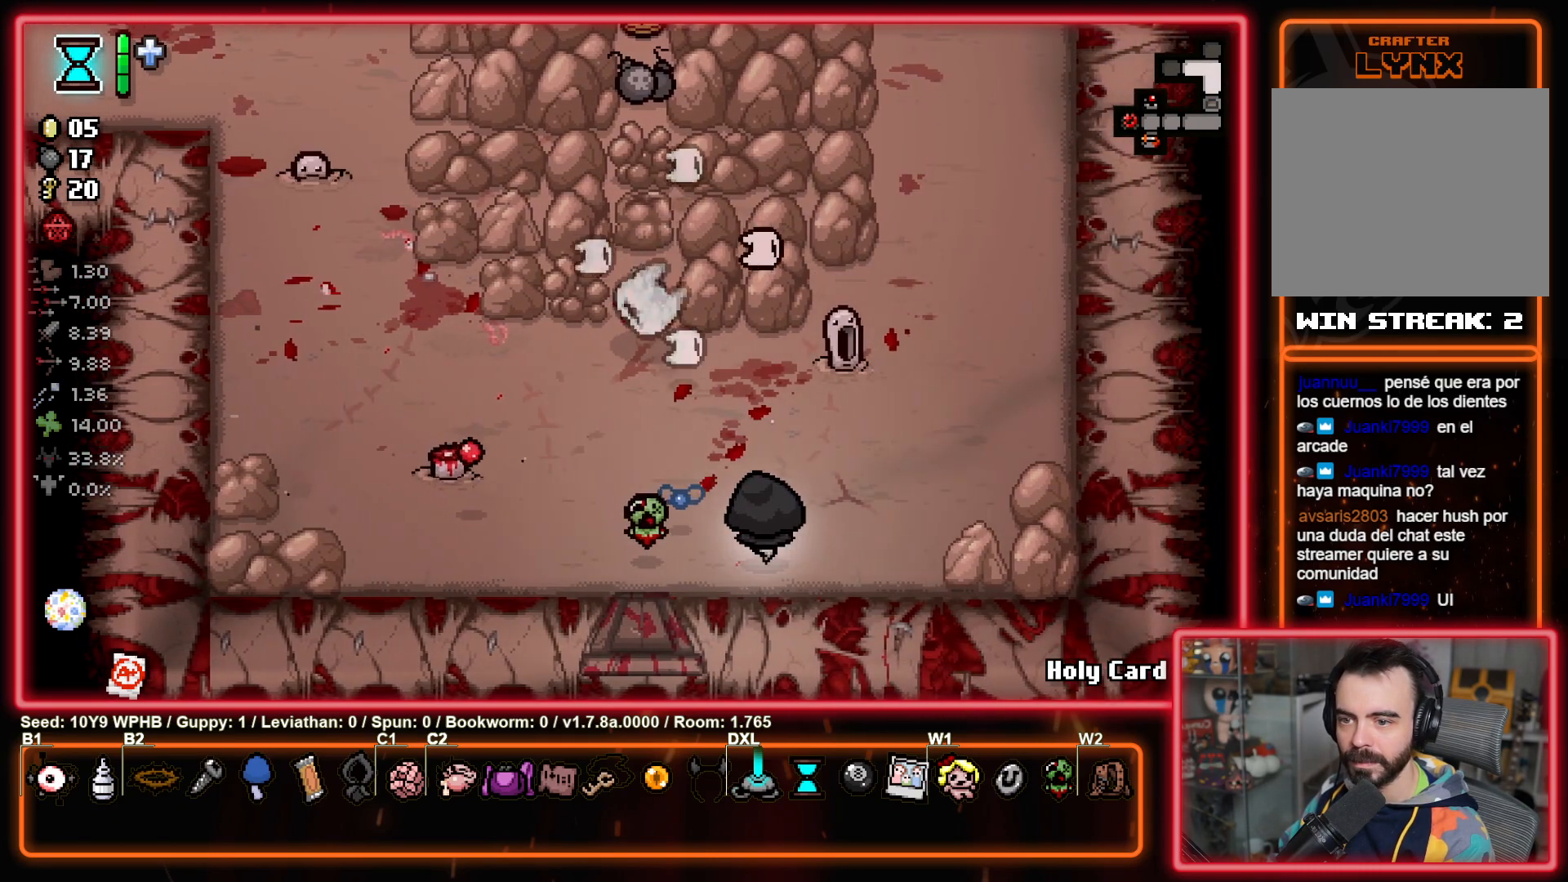
{"buttons": [], "left_stick": "up", "right_stick": "down-right", "events": [[17, "right_stick", "down-right"], [117, "left_stick", "left"], [117, "right_stick", "right"], [217, "left_stick", "up-left"], [350, "right_stick", "down-right"], [433, "left_stick", "up"]]}
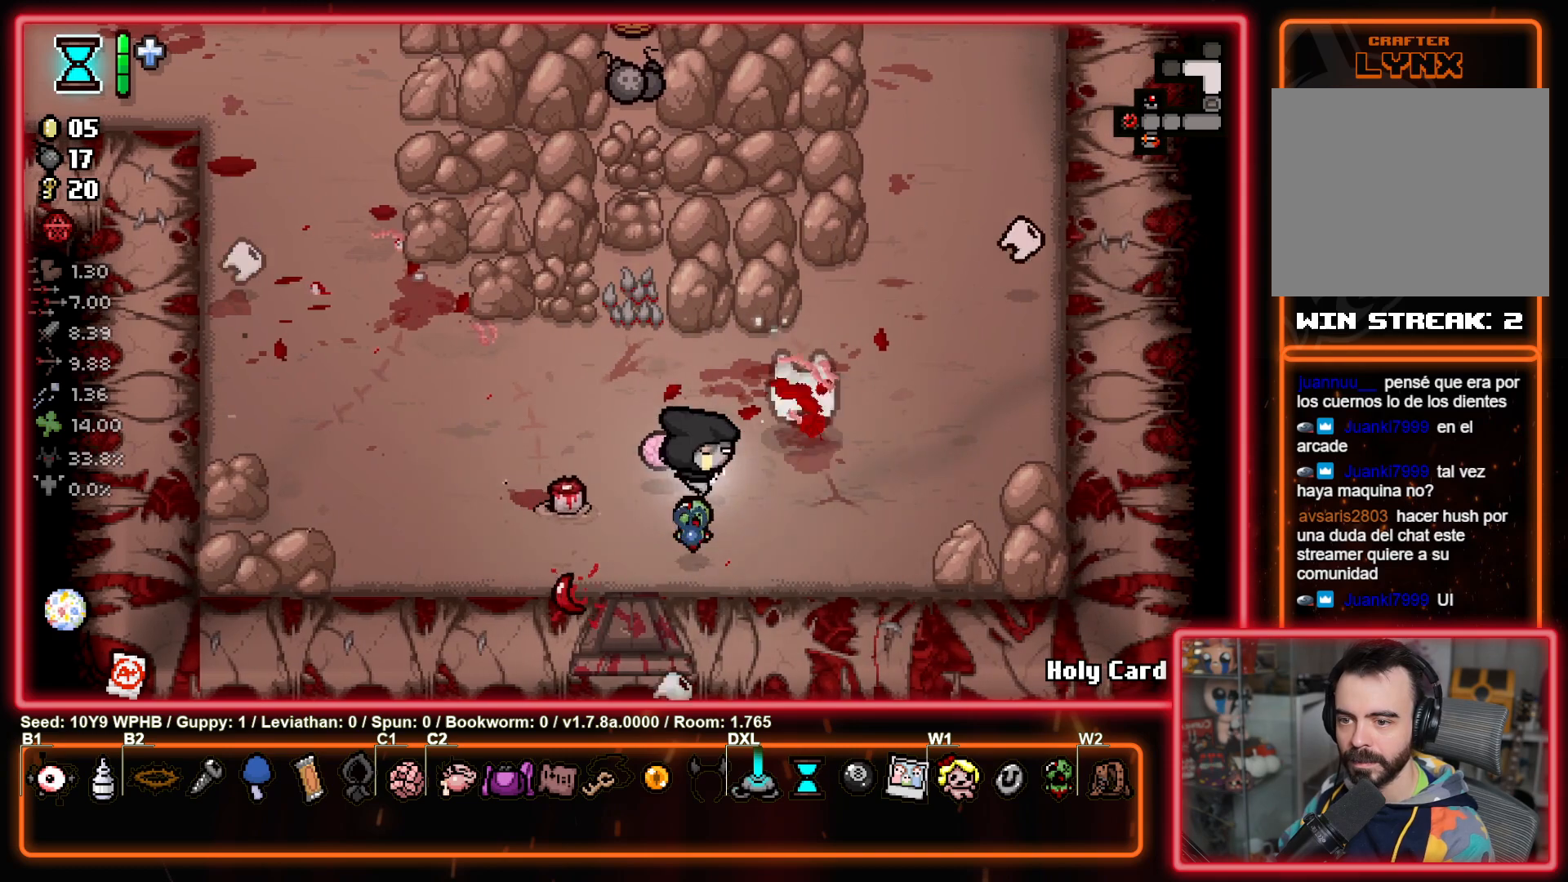
{"buttons": [], "left_stick": "down-right", "right_stick": "up-left", "events": [[67, "left_stick", "up-right"], [67, "right_stick", "down-left"], [133, "right_stick", "left"], [250, "right_stick", "up-left"], [350, "left_stick", "right"], [500, "left_stick", "down-right"]]}
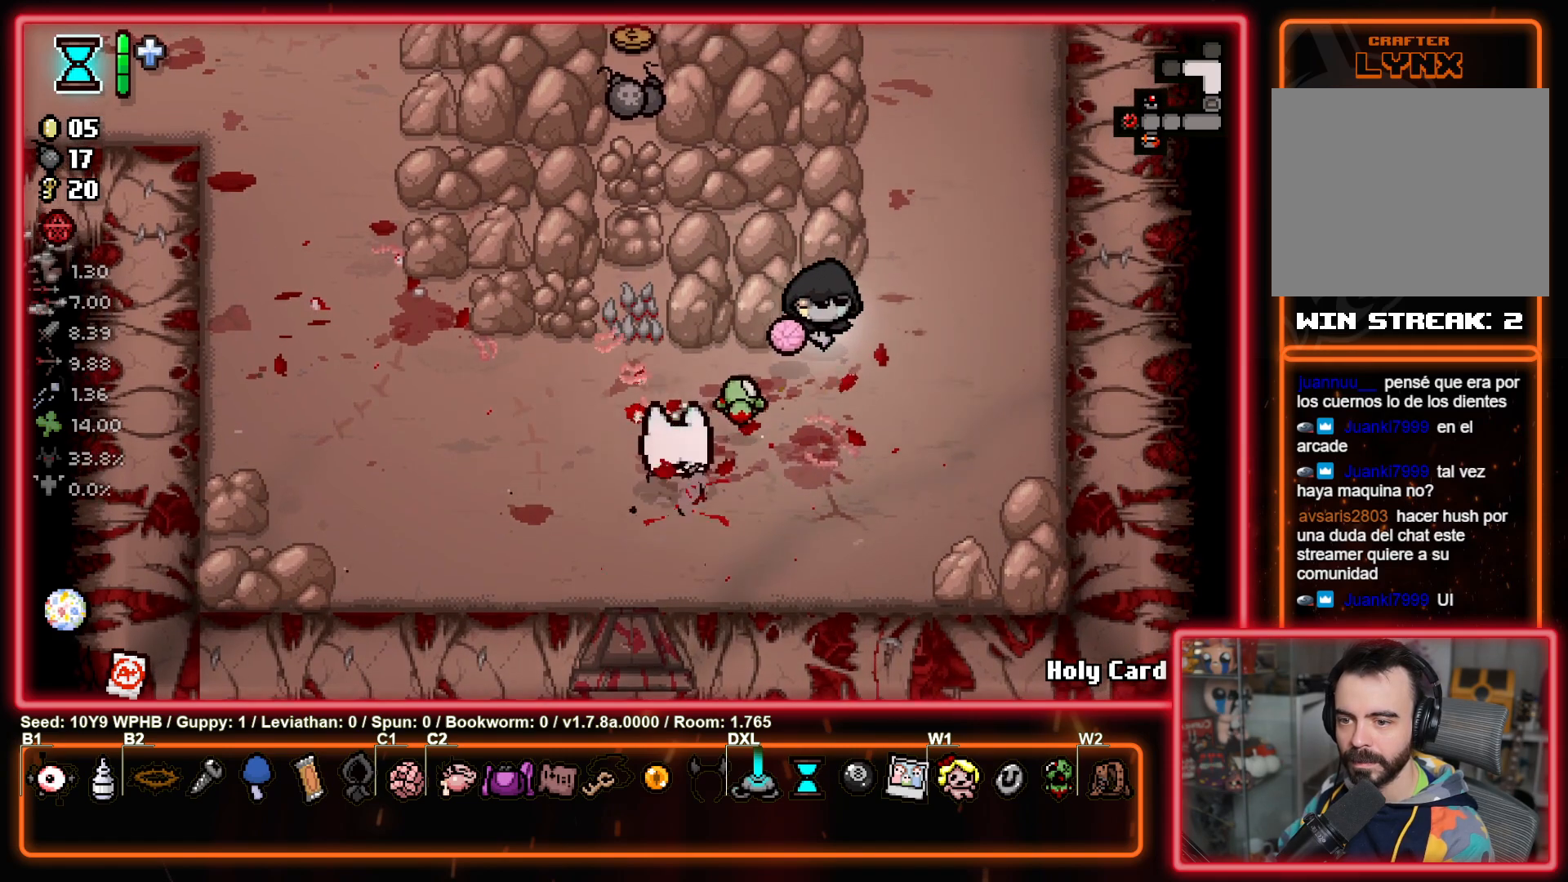
{"buttons": [], "left_stick": "down-left", "right_stick": "up-left", "events": [[83, "right_stick", "up-right"], [117, "left_stick", "down"], [317, "left_stick", "down-left"], [350, "right_stick", "up-left"]]}
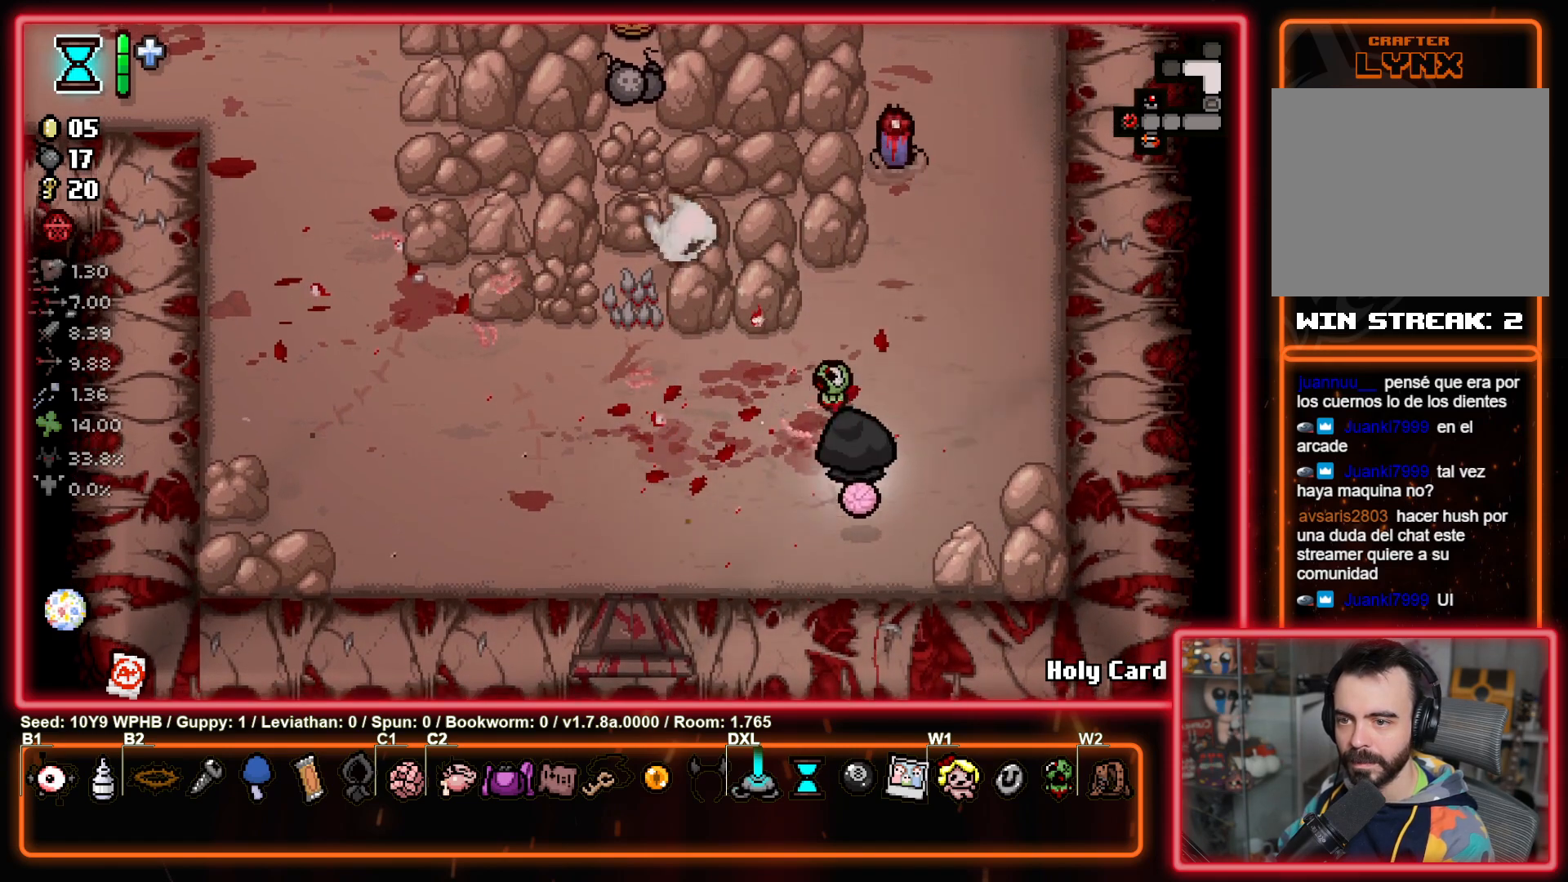
{"buttons": [], "left_stick": "left", "right_stick": "right", "events": [[50, "left_stick", "up-left"], [183, "right_stick", "up-right"], [200, "left_stick", "center"], [283, "left_stick", "left"], [300, "right_stick", "right"]]}
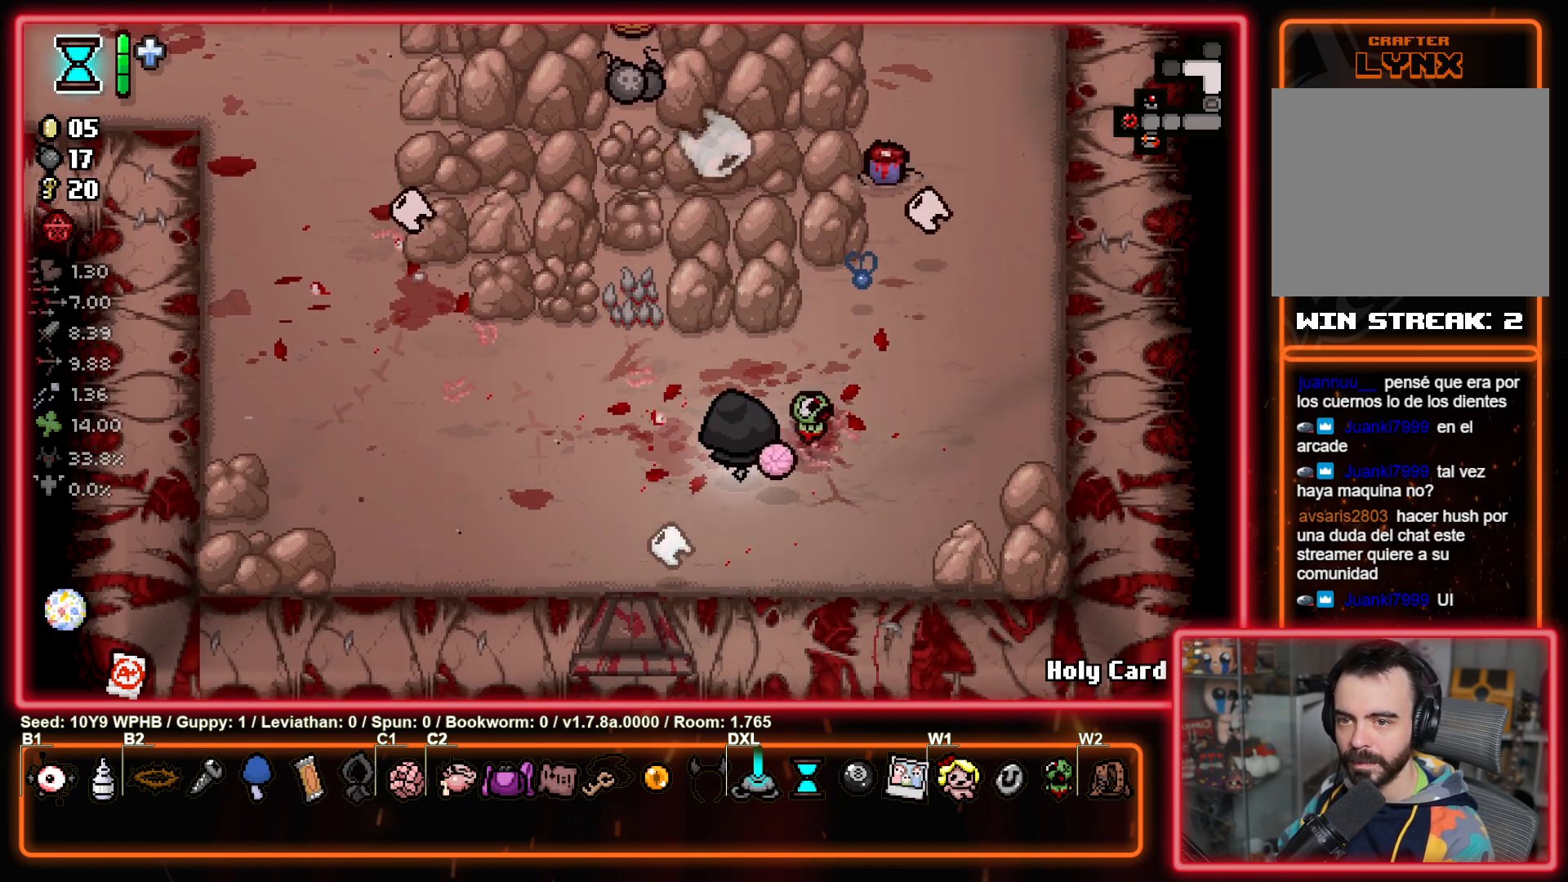
{"buttons": [], "left_stick": "center", "right_stick": "down-right", "events": [[33, "left_stick", "center"], [183, "right_stick", "down-right"]]}